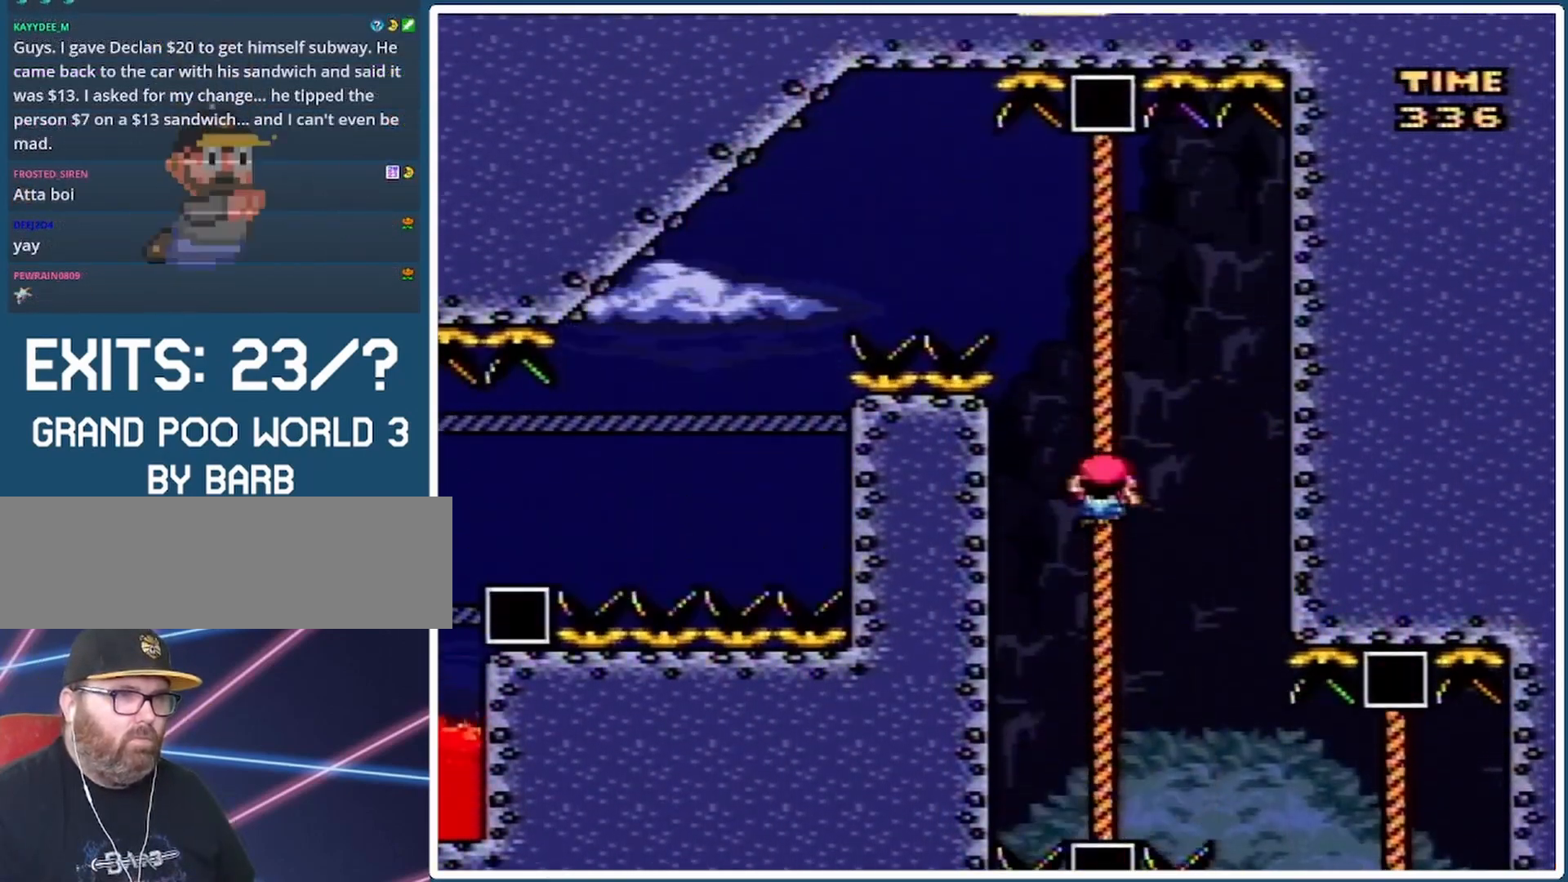
Gameplay with a controller (Nintendo layout); each line is a JSON object with the inputs held at the frame after it. "events" lists button and stick changes between this image and that frame as [ms after this image, input, new state], when the widget could be followed in between. Not read: L3 R3.
{"buttons": ["B", "Y", "DPAD_RIGHT"], "events": [[67, "B", "down"], [367, "DPAD_UP", "up"], [400, "B", "up"], [500, "B", "down"], [500, "DPAD_LEFT", "up"], [500, "DPAD_RIGHT", "down"]]}
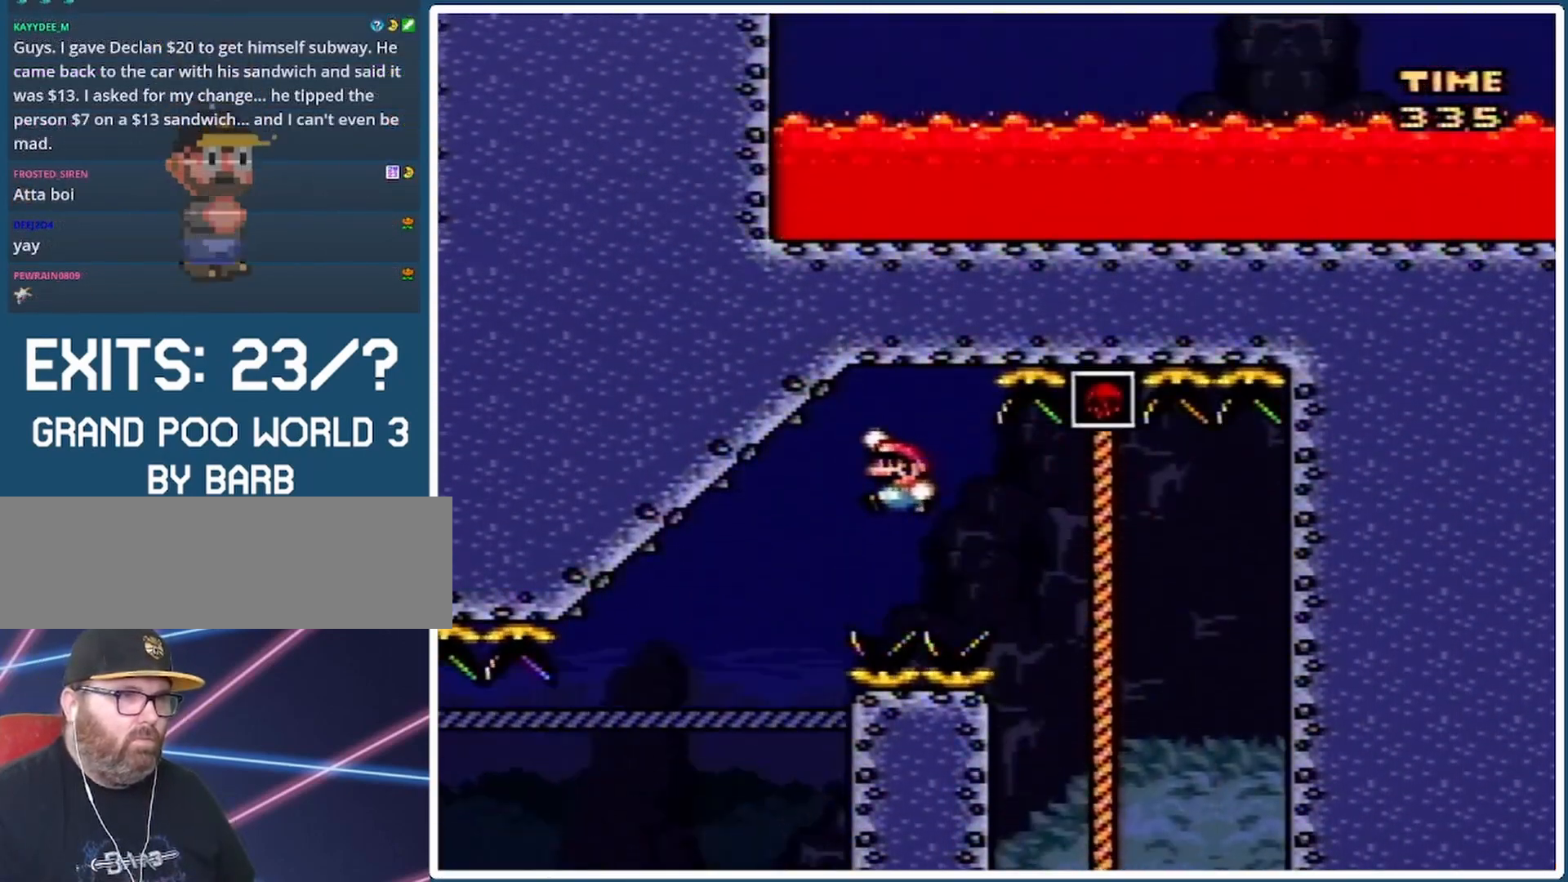
{"buttons": ["Y", "DPAD_UP", "DPAD_LEFT"], "events": [[67, "DPAD_UP", "down"], [100, "DPAD_RIGHT", "up"], [167, "DPAD_LEFT", "down"], [367, "B", "up"]]}
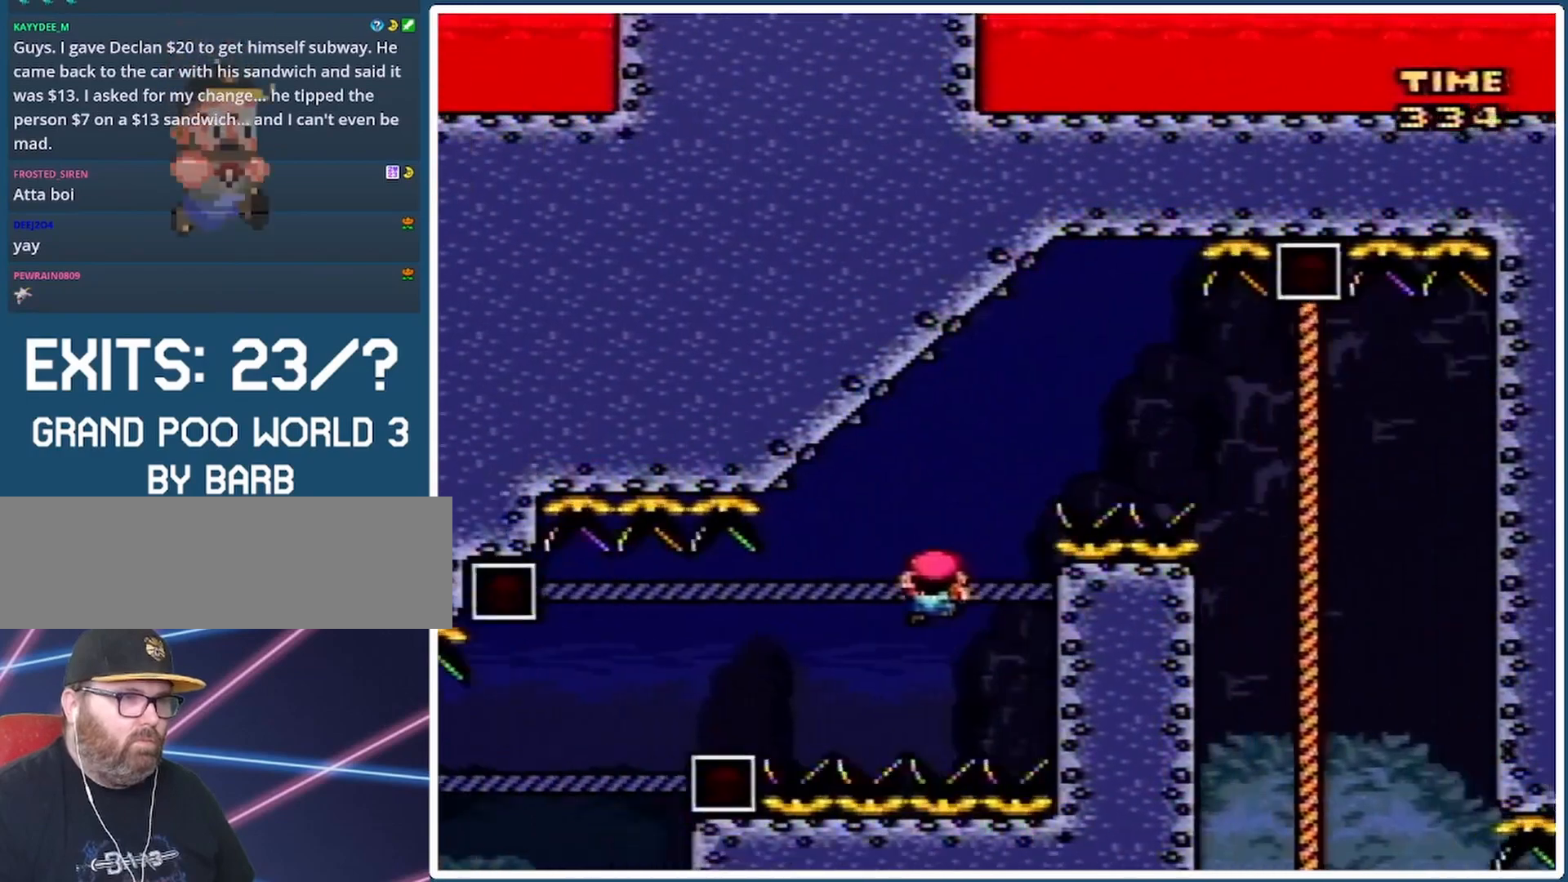
{"buttons": ["Y"], "events": [[33, "DPAD_LEFT", "up"], [100, "DPAD_UP", "up"], [367, "DPAD_DOWN", "down"], [500, "DPAD_DOWN", "up"]]}
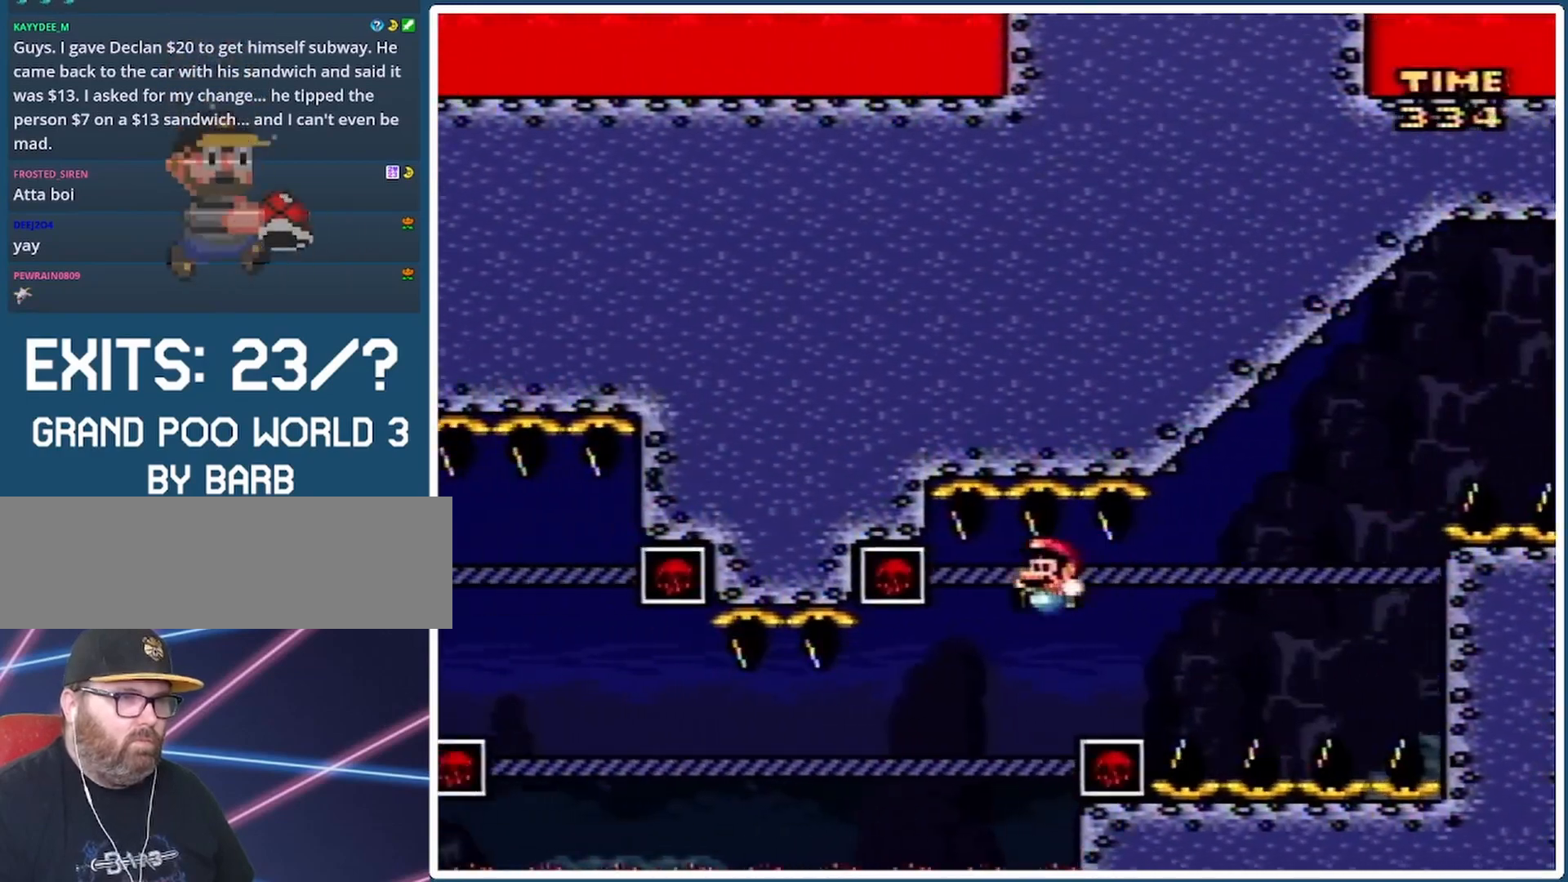
{"buttons": ["Y", "DPAD_UP"], "events": [[33, "DPAD_UP", "down"]]}
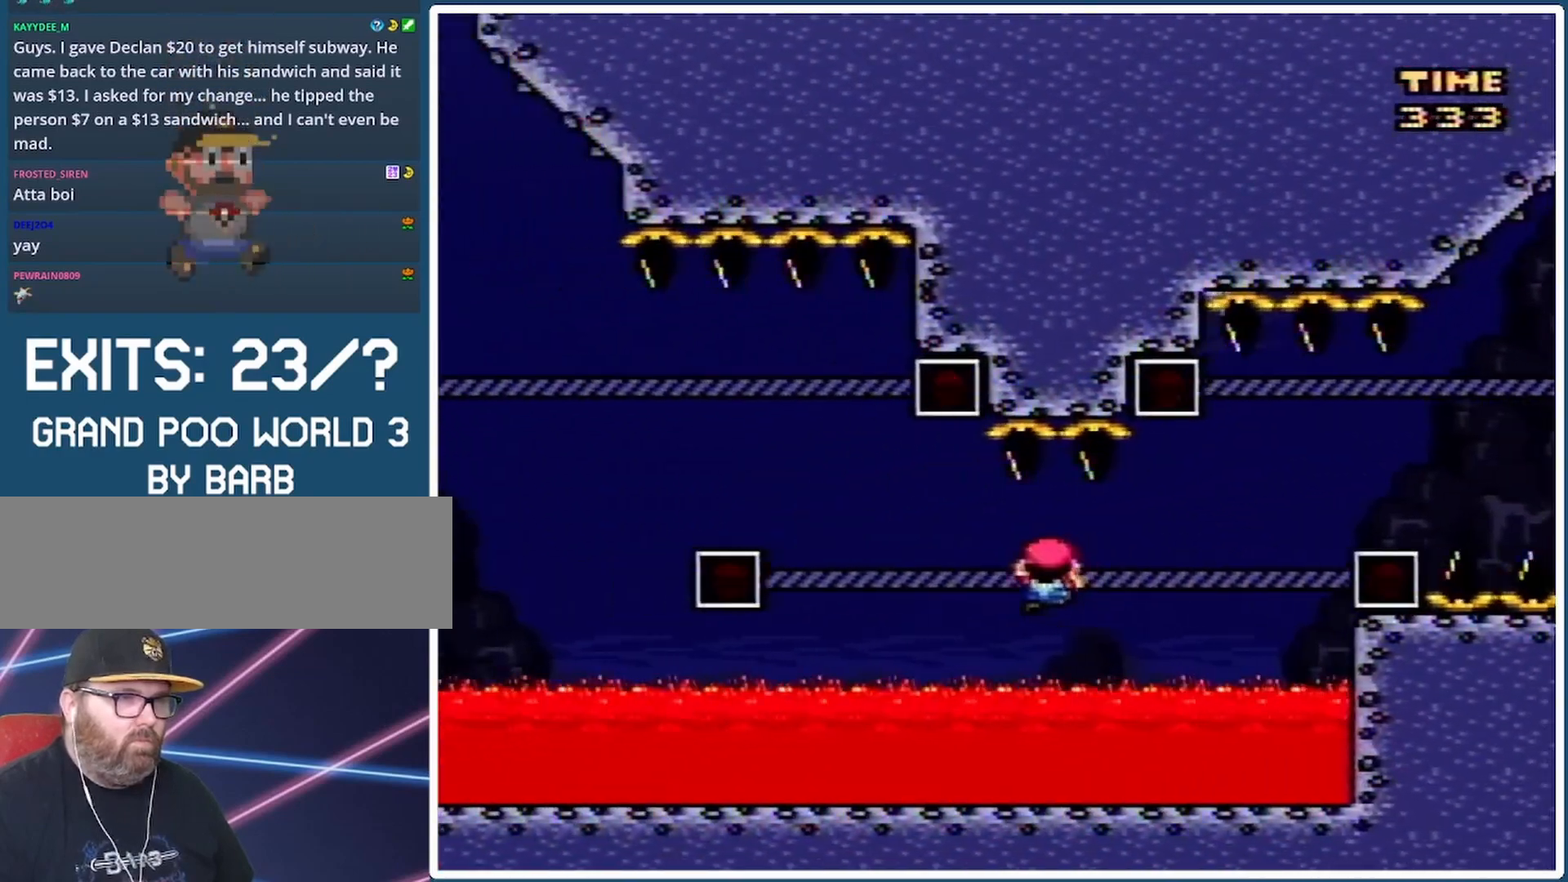
{"buttons": ["Y", "DPAD_UP"], "events": [[167, "B", "down"], [367, "B", "up"]]}
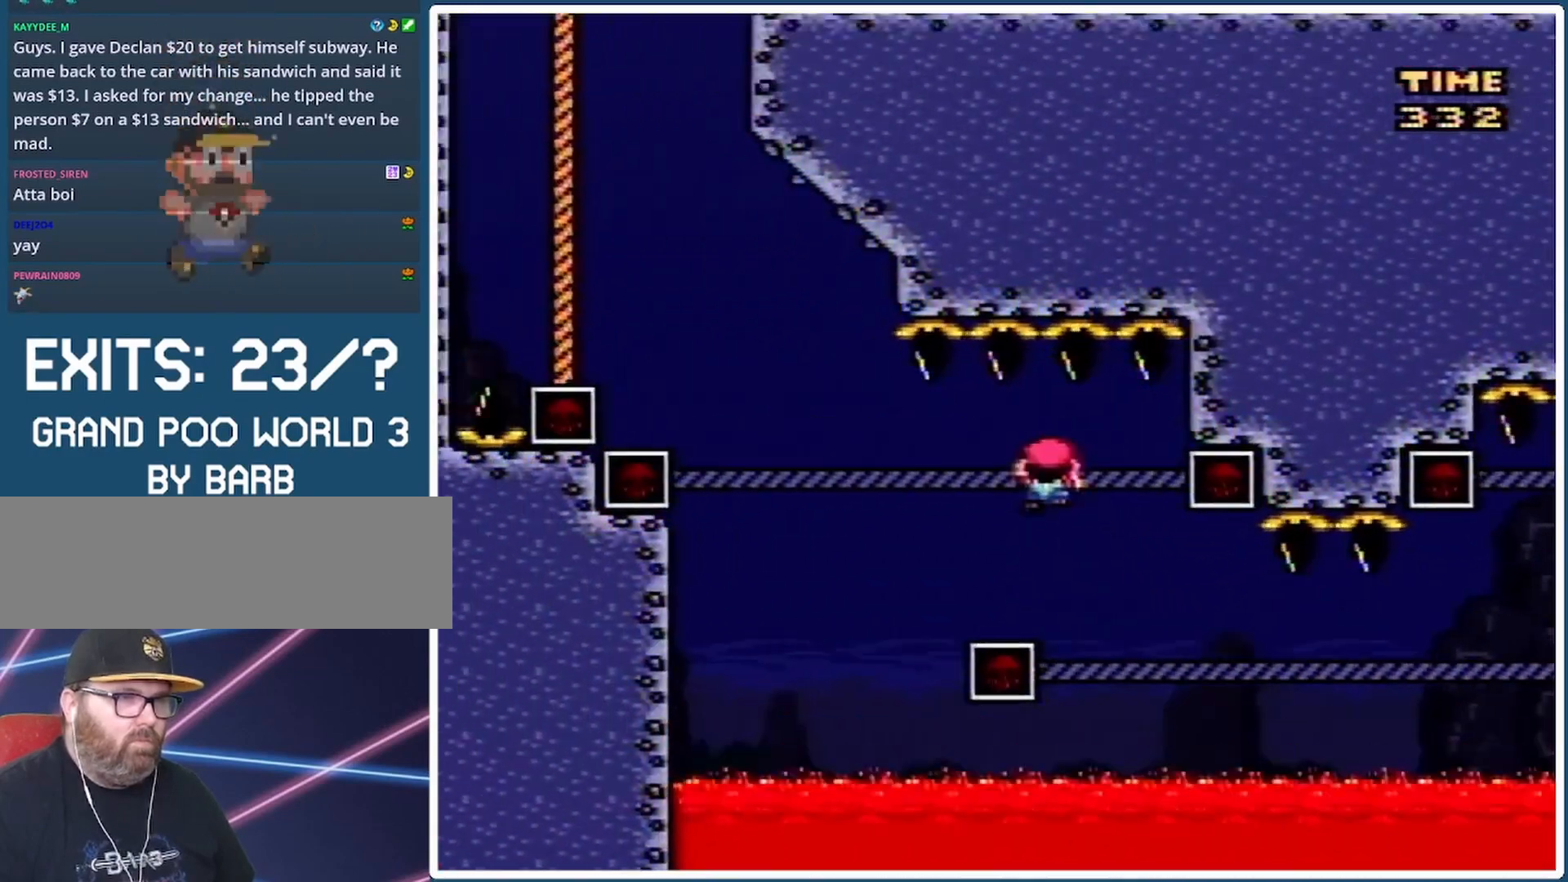
{"buttons": ["B", "Y", "DPAD_UP", "DPAD_LEFT"], "events": [[300, "B", "down"], [300, "DPAD_LEFT", "down"]]}
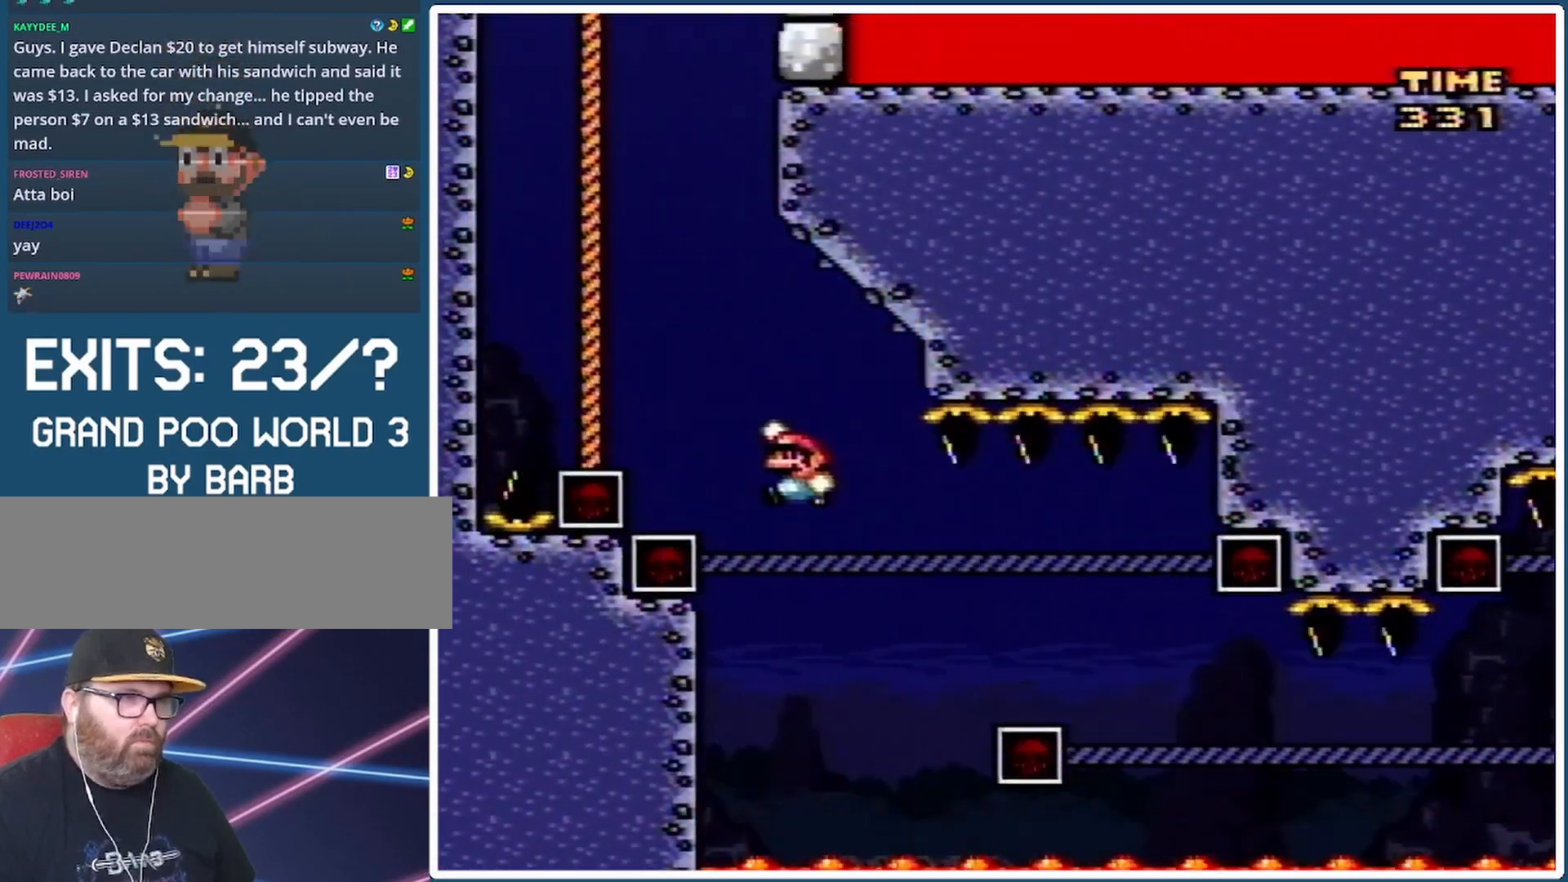
{"buttons": ["Y", "DPAD_UP"], "events": [[367, "B", "up"], [367, "DPAD_LEFT", "up"]]}
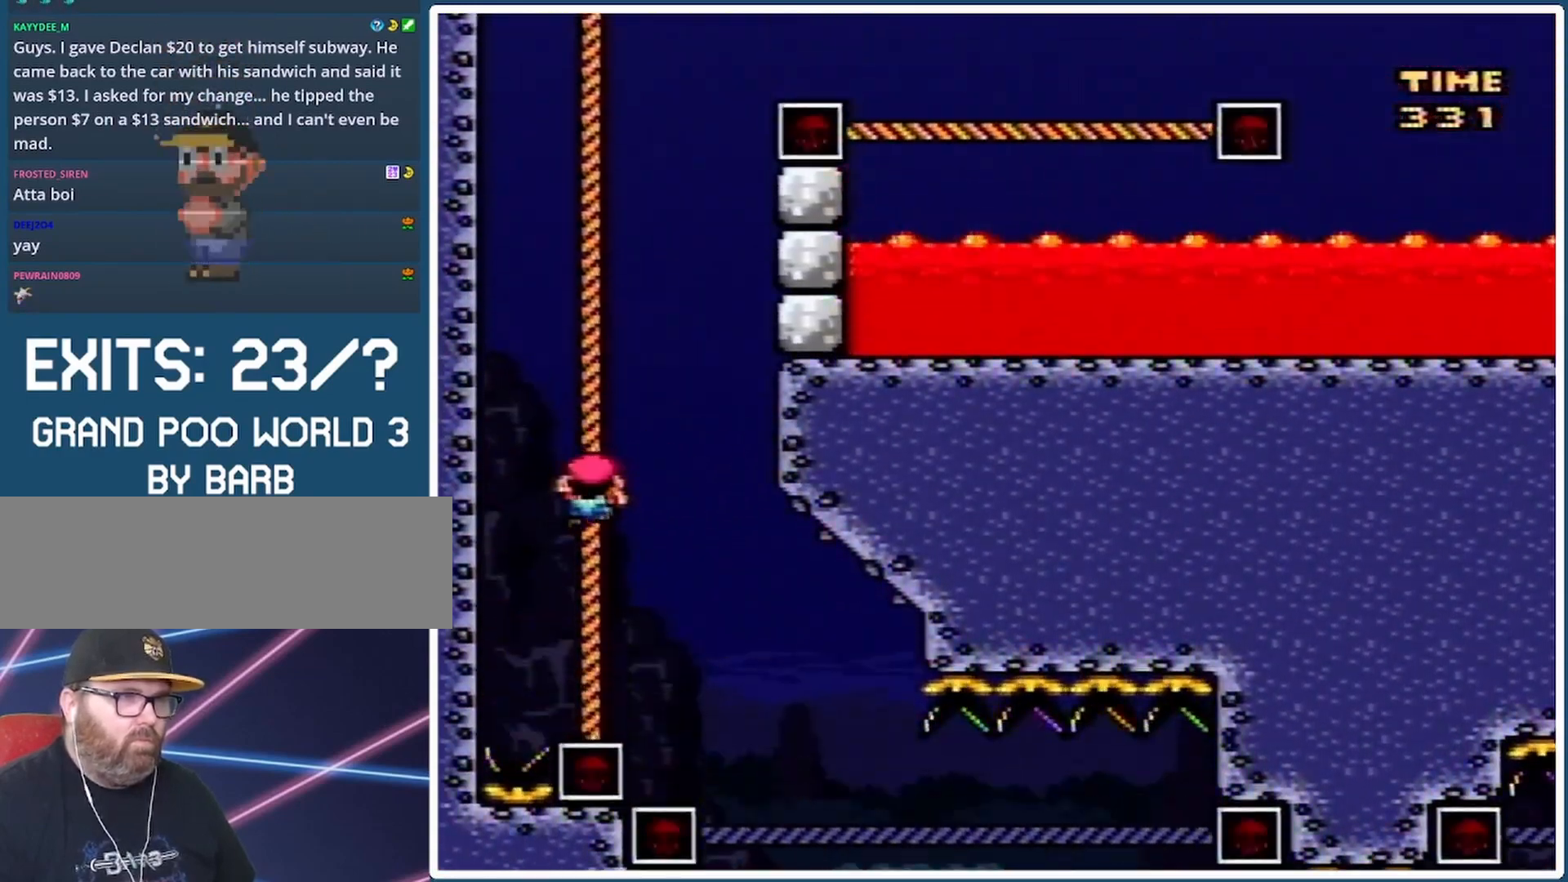
{"buttons": ["Y", "DPAD_UP"], "events": []}
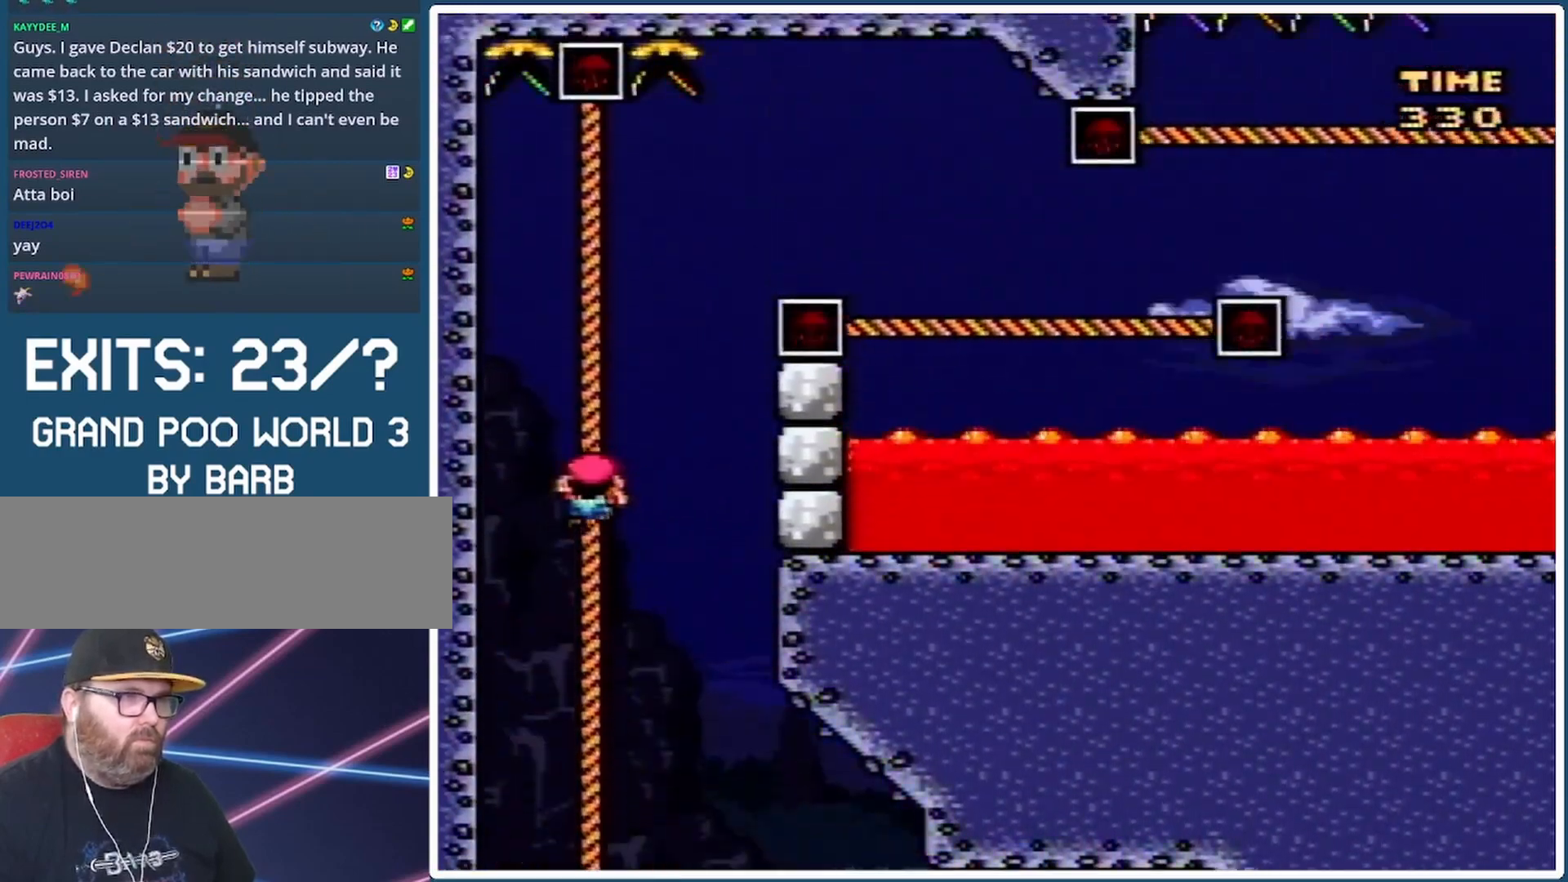
{"buttons": ["B", "Y", "DPAD_RIGHT"], "events": [[167, "DPAD_RIGHT", "down"], [200, "B", "down"], [200, "DPAD_UP", "up"], [467, "DPAD_UP", "down"], [500, "DPAD_UP", "up"]]}
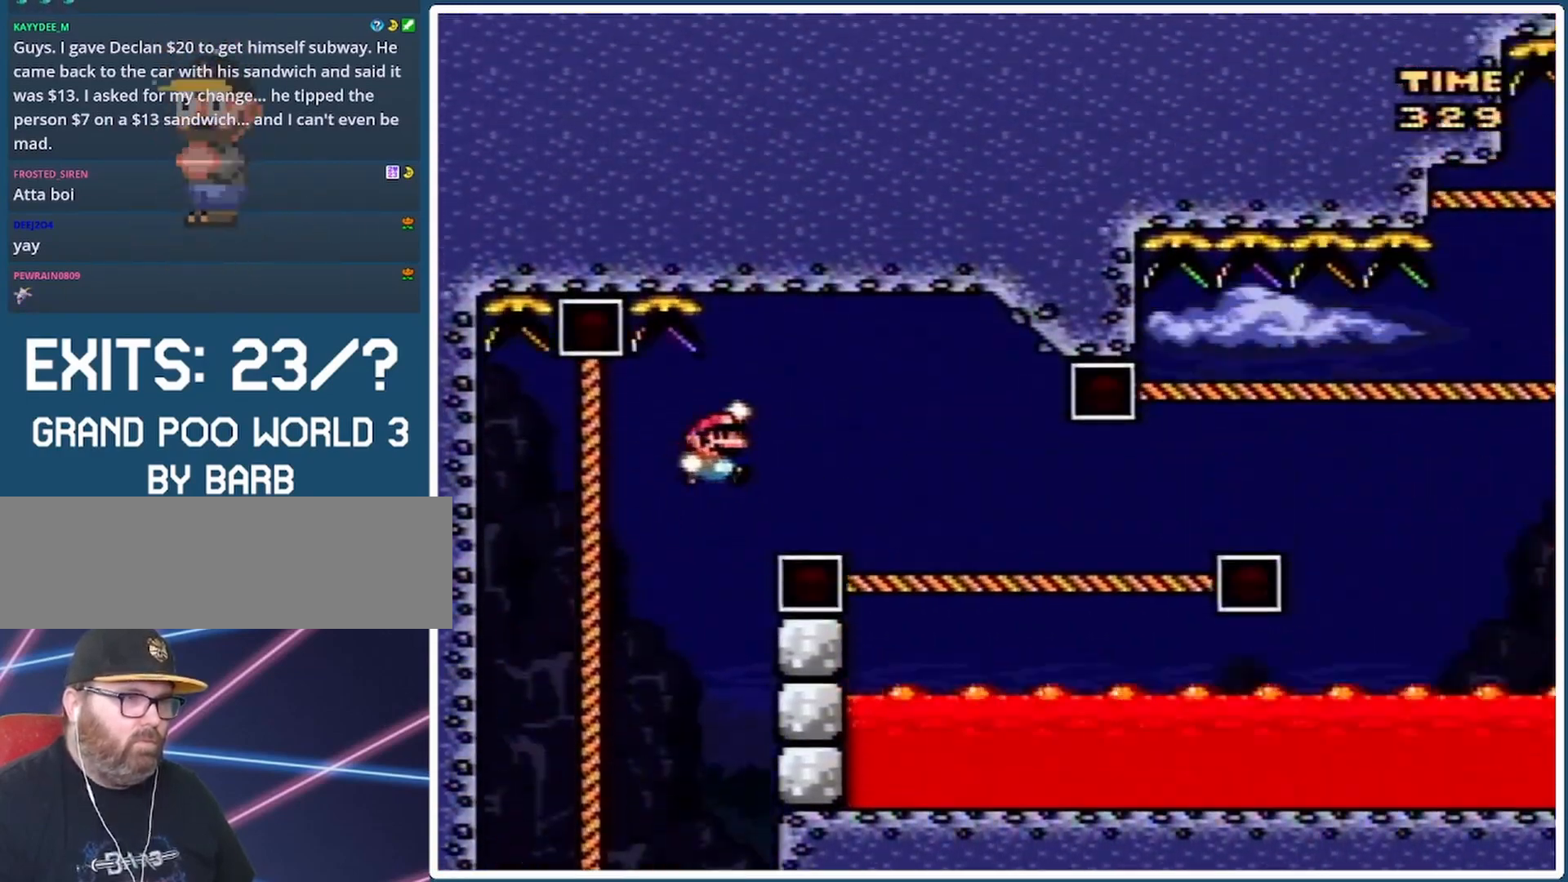
{"buttons": ["Y", "DPAD_UP", "DPAD_RIGHT"], "events": [[67, "B", "up"], [200, "DPAD_UP", "down"]]}
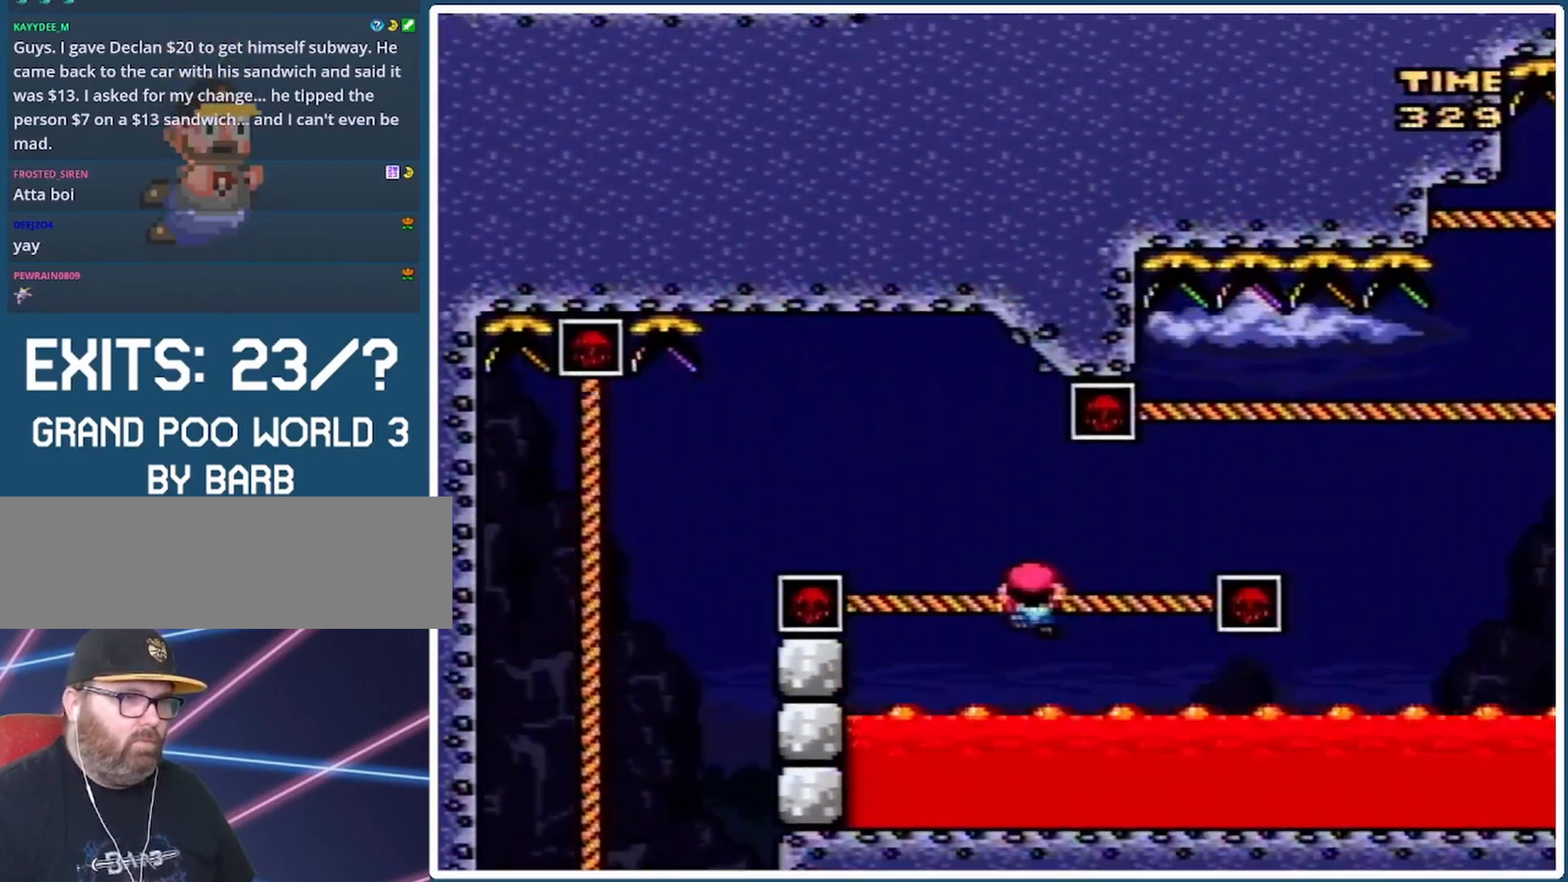
{"buttons": ["Y", "DPAD_UP", "DPAD_RIGHT"], "events": [[67, "B", "down"], [267, "B", "up"]]}
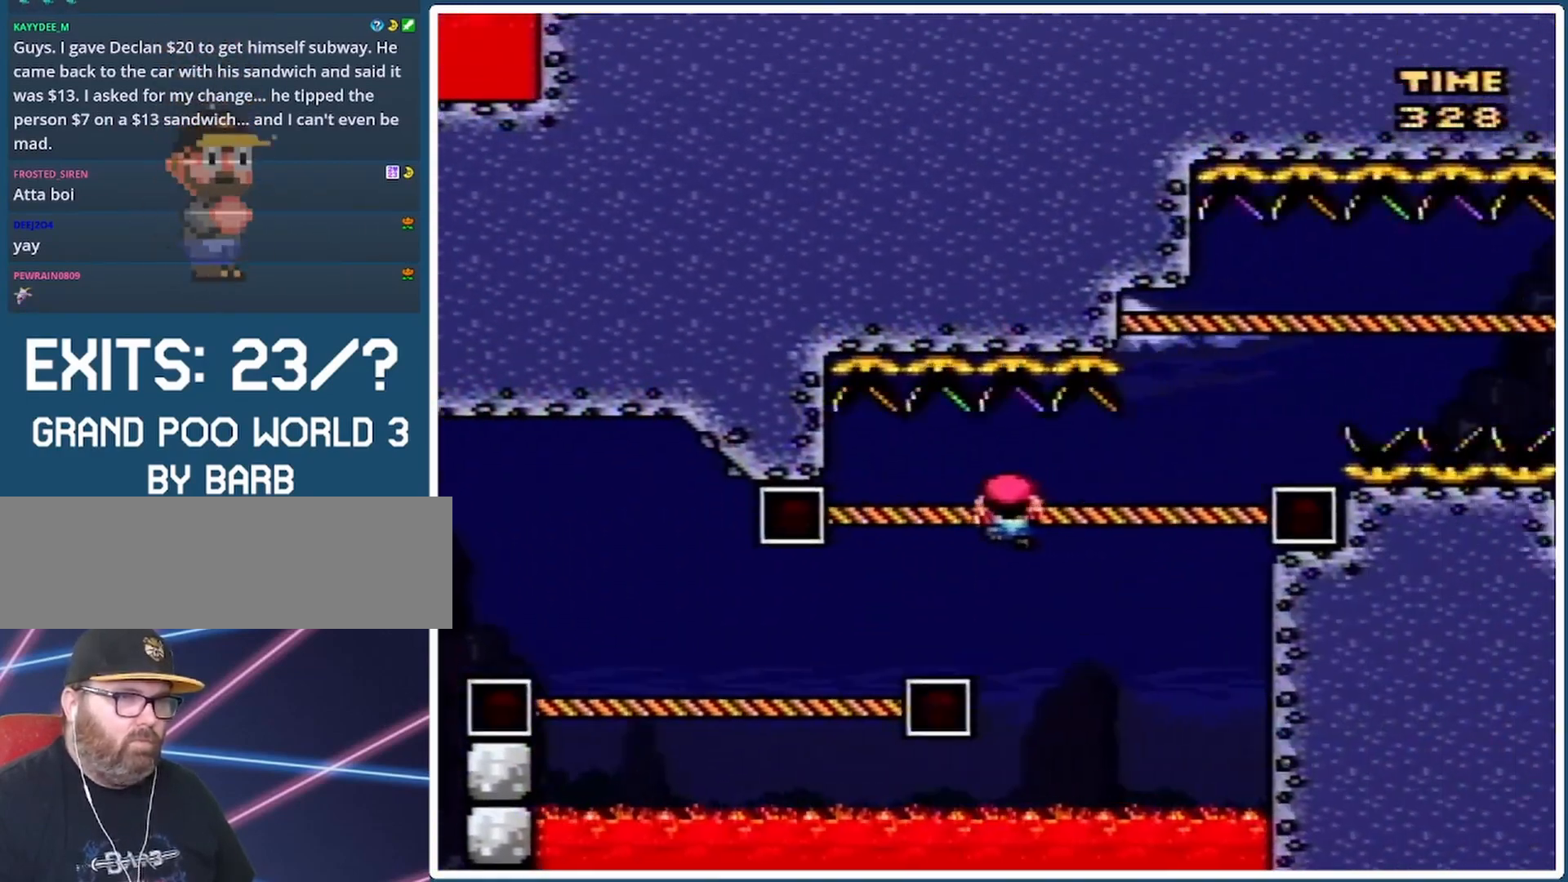
{"buttons": ["Y", "DPAD_UP", "DPAD_RIGHT"], "events": [[133, "B", "down"], [367, "B", "up"]]}
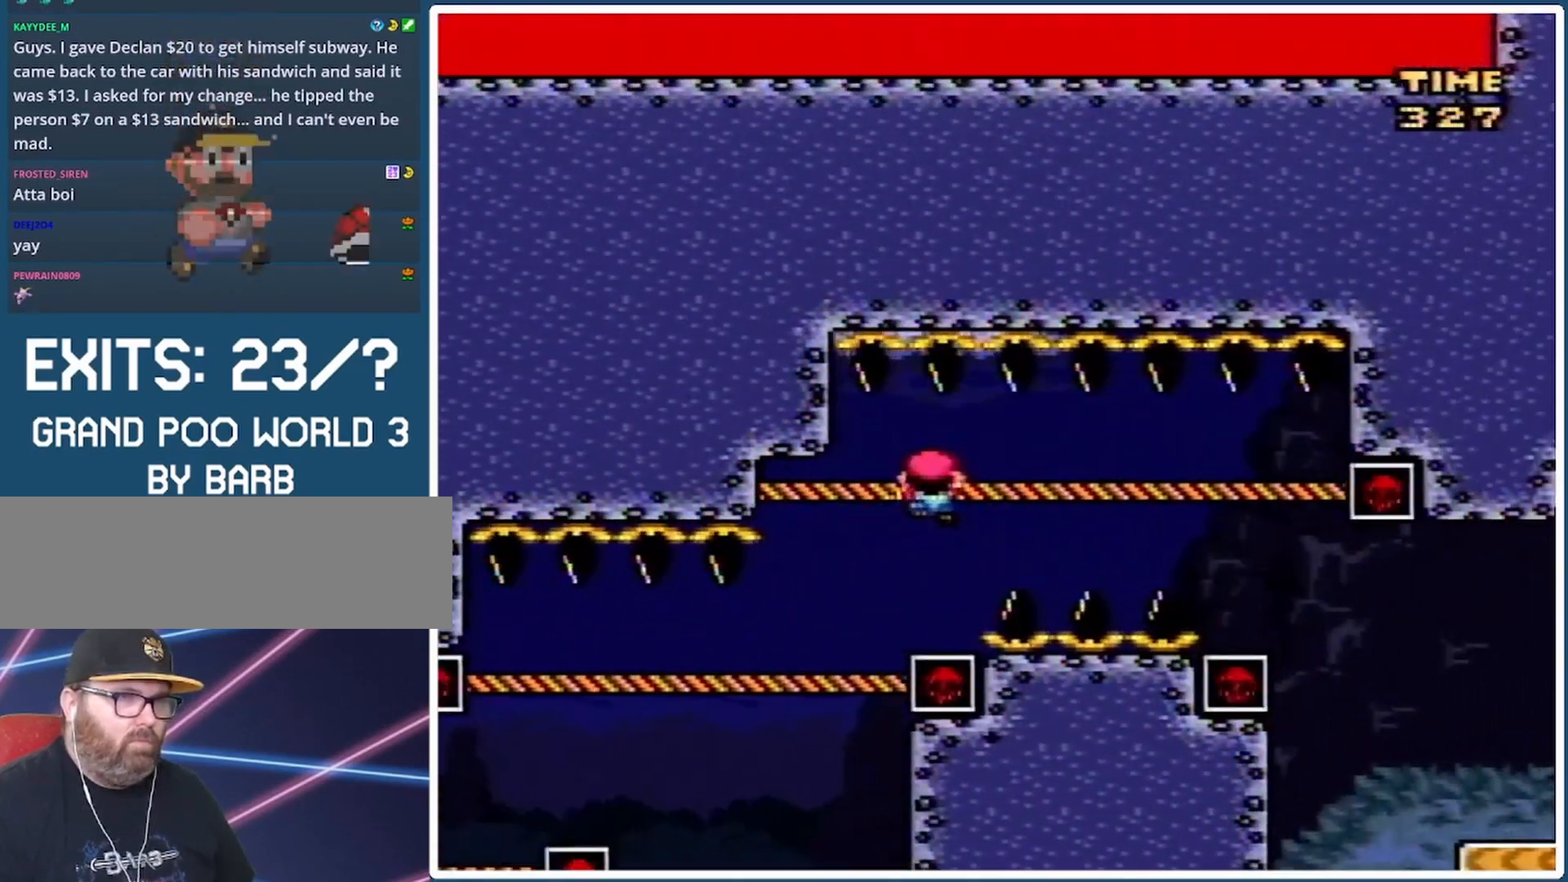
{"buttons": ["Y", "DPAD_DOWN"]}
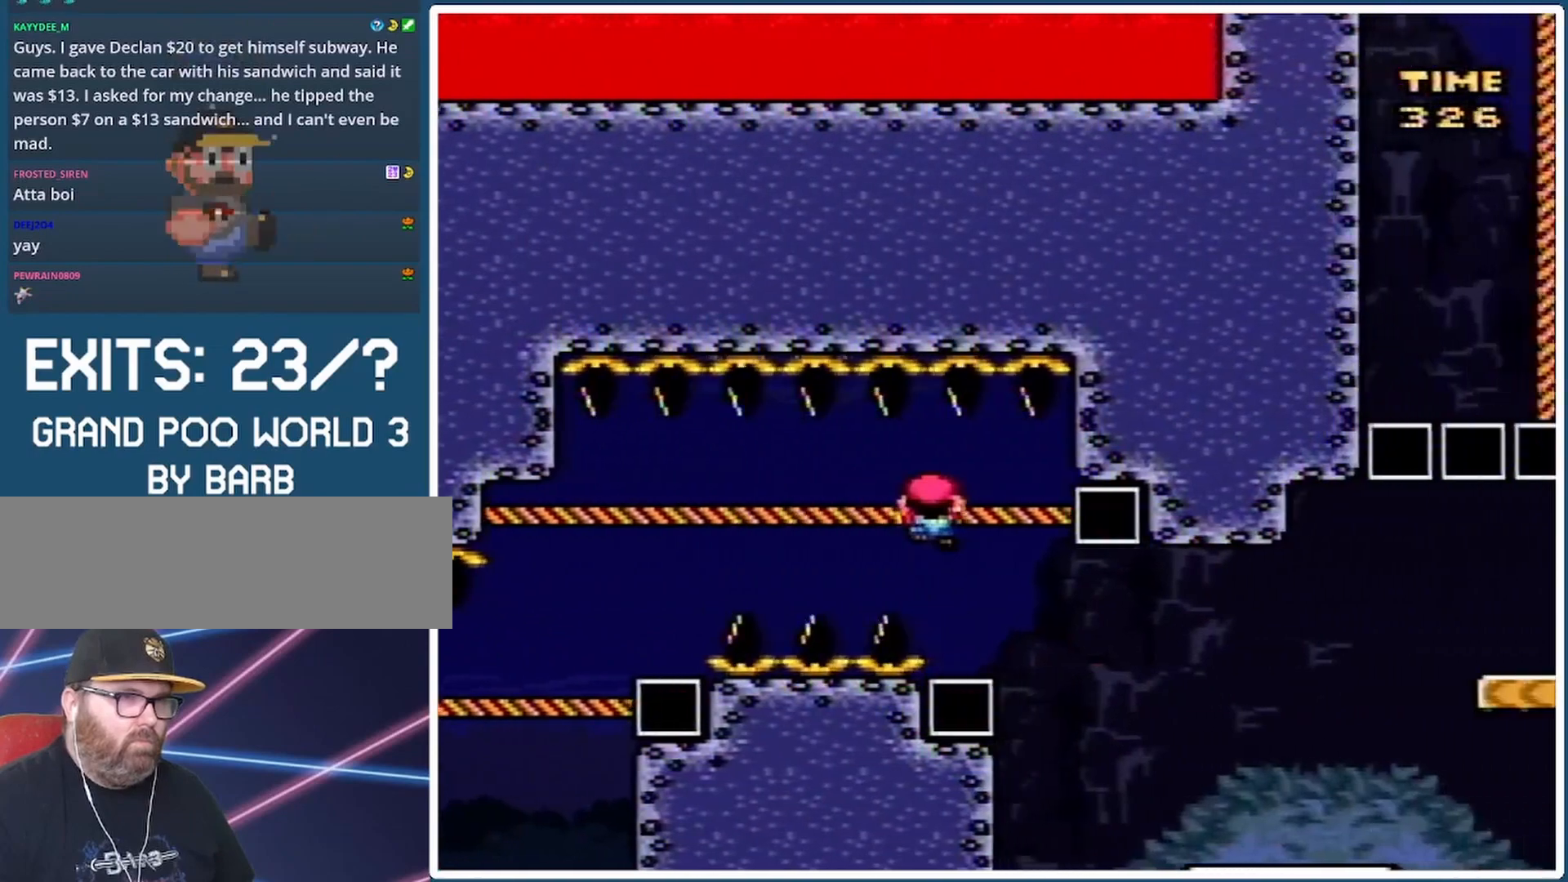
{"buttons": ["B", "Y", "DPAD_RIGHT"], "events": [[67, "DPAD_RIGHT", "down"], [100, "DPAD_DOWN", "up"], [133, "DPAD_UP", "down"], [200, "DPAD_UP", "up"], [400, "B", "down"]]}
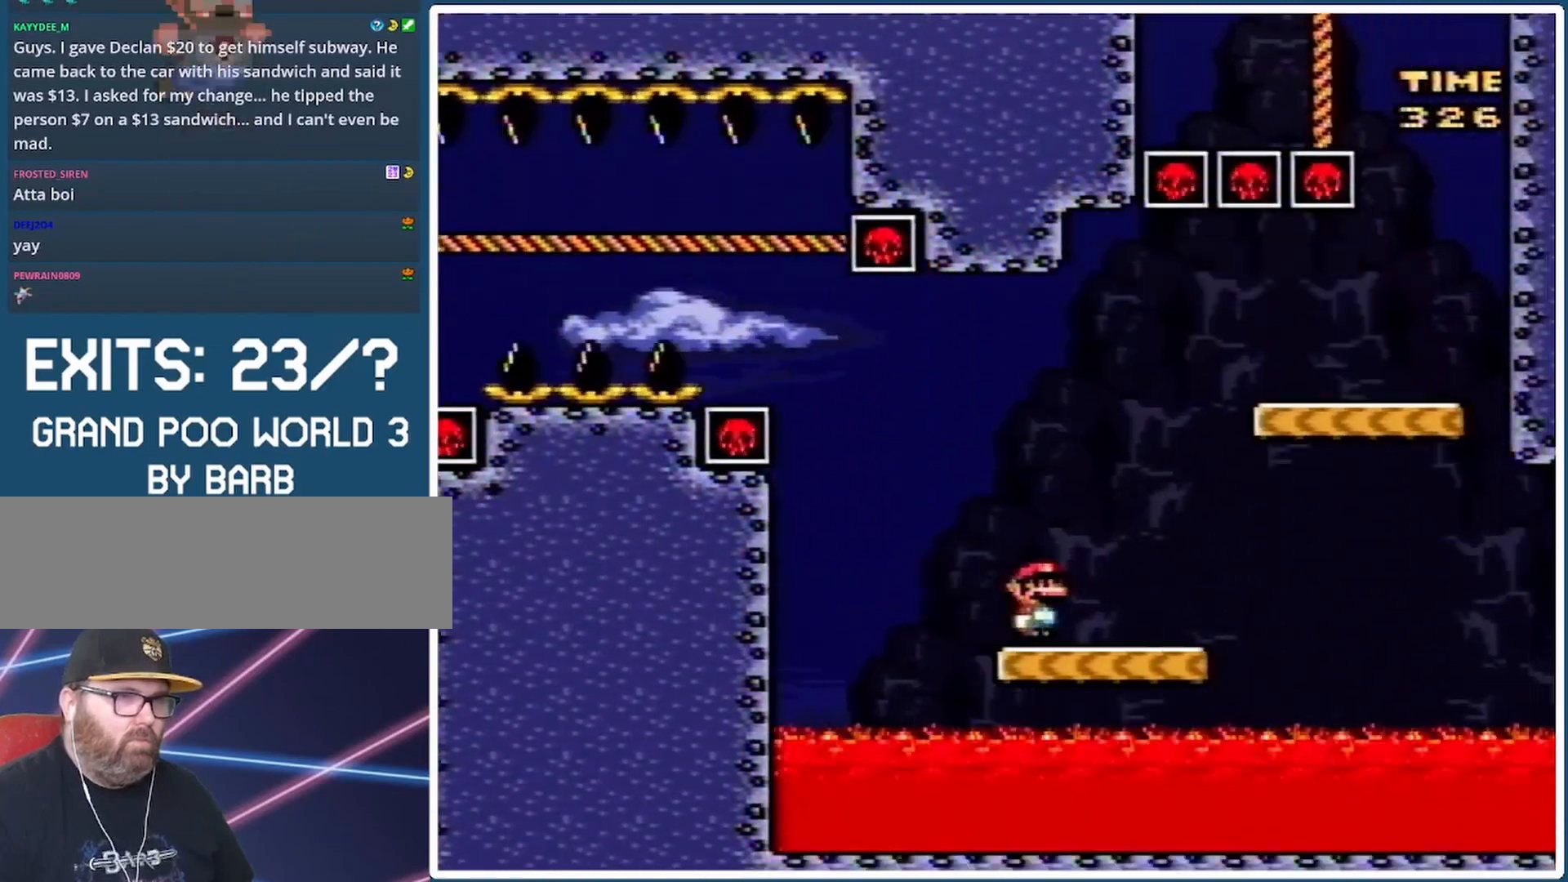
{"buttons": ["B", "Y", "DPAD_UP"], "events": [[167, "B", "up"], [433, "B", "down"], [467, "DPAD_UP", "down"], [500, "DPAD_RIGHT", "up"]]}
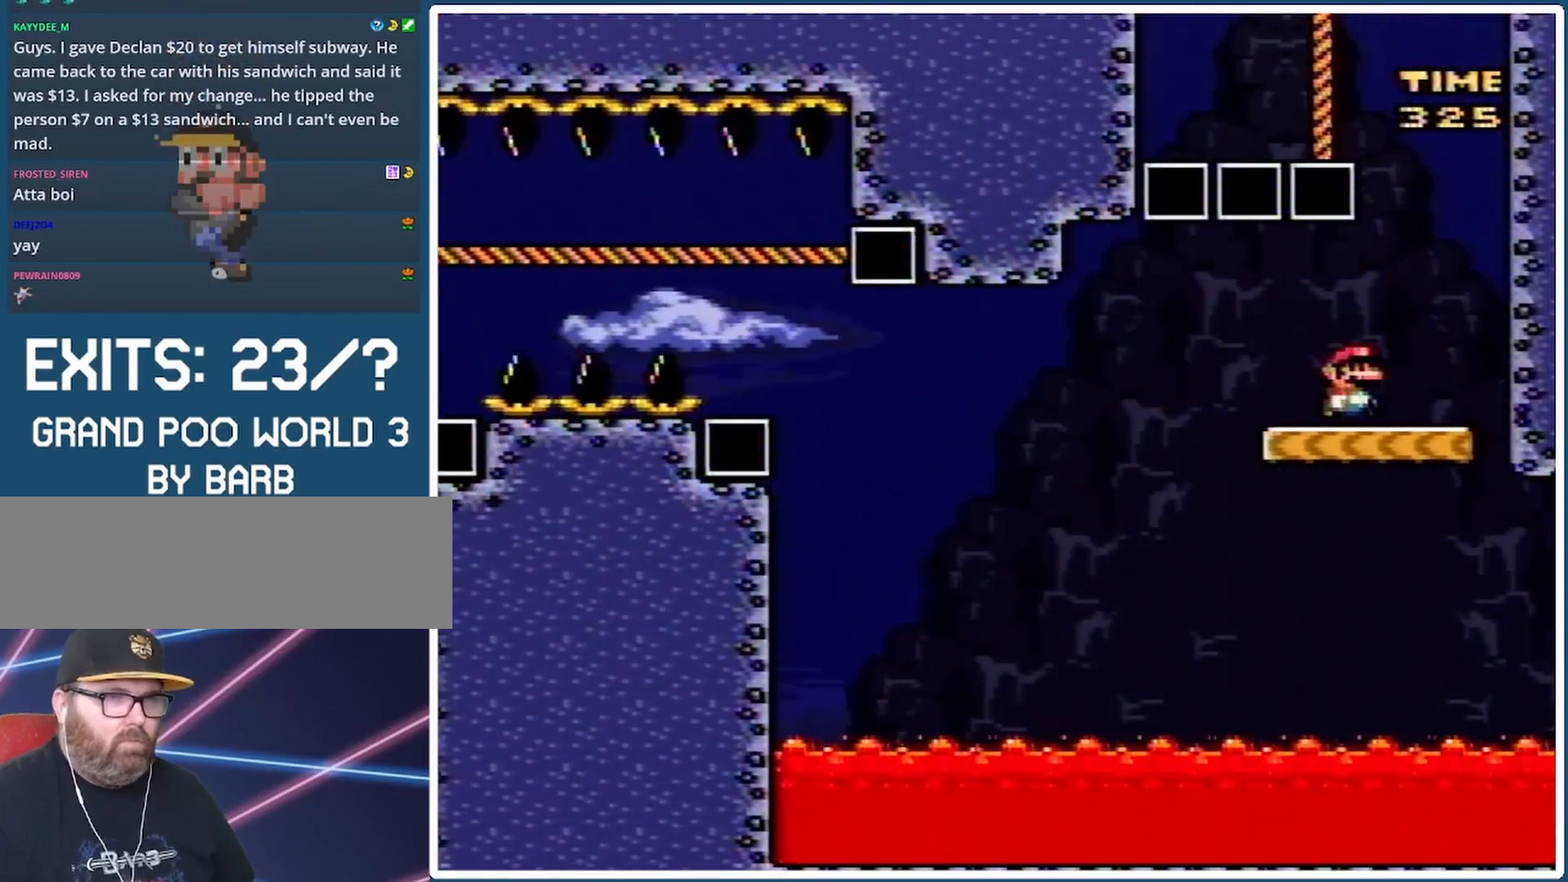
{"buttons": ["B", "Y", "DPAD_UP", "DPAD_LEFT"], "events": [[33, "DPAD_LEFT", "down"]]}
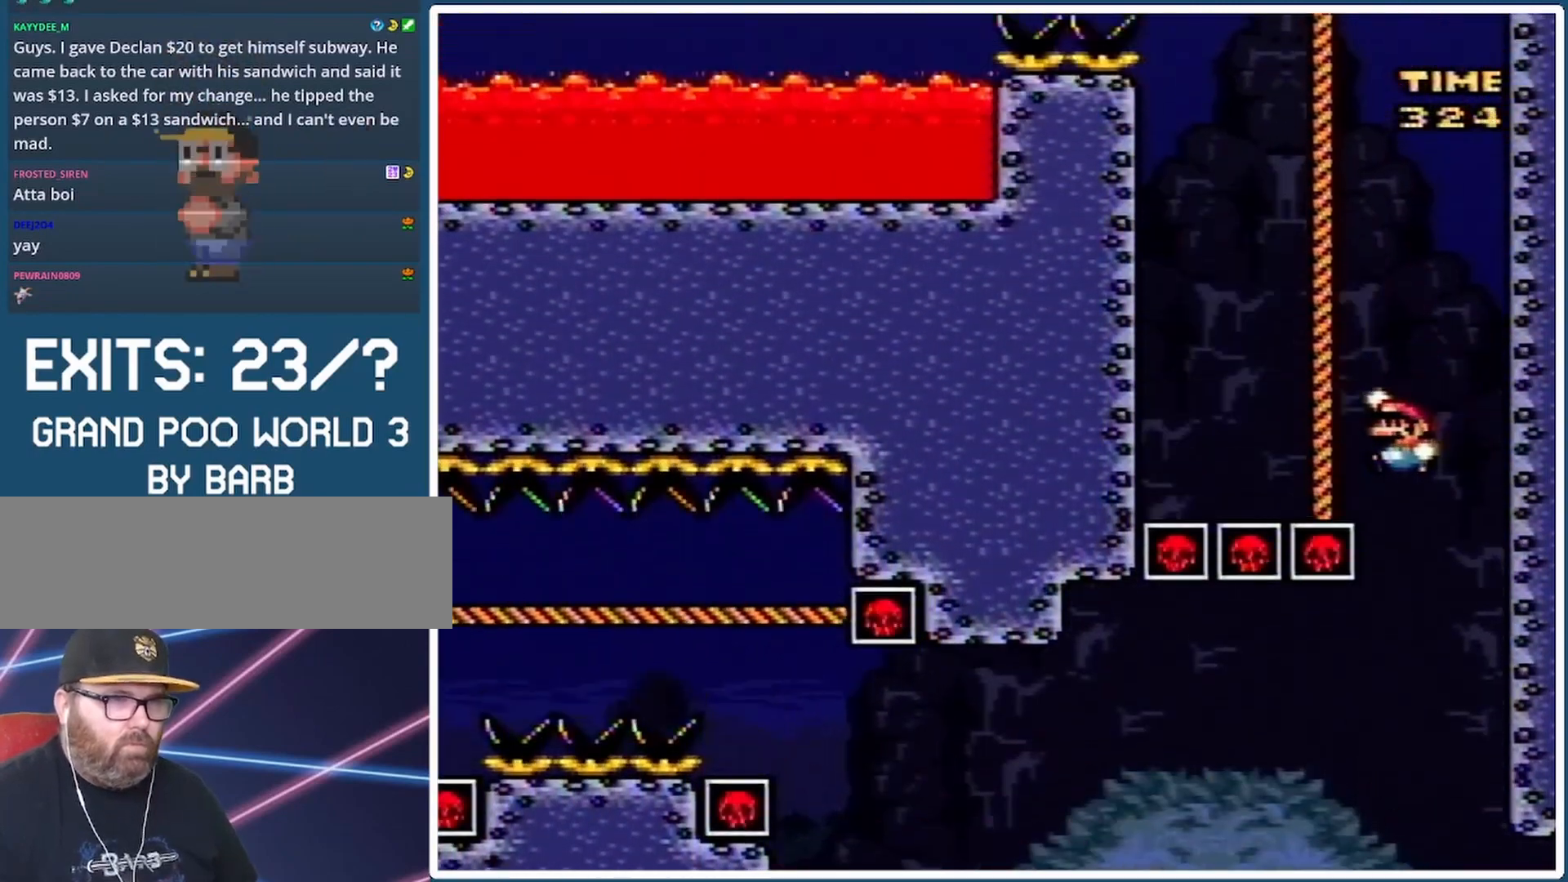
{"buttons": ["Y", "DPAD_UP"], "events": [[33, "DPAD_LEFT", "up"], [200, "B", "up"]]}
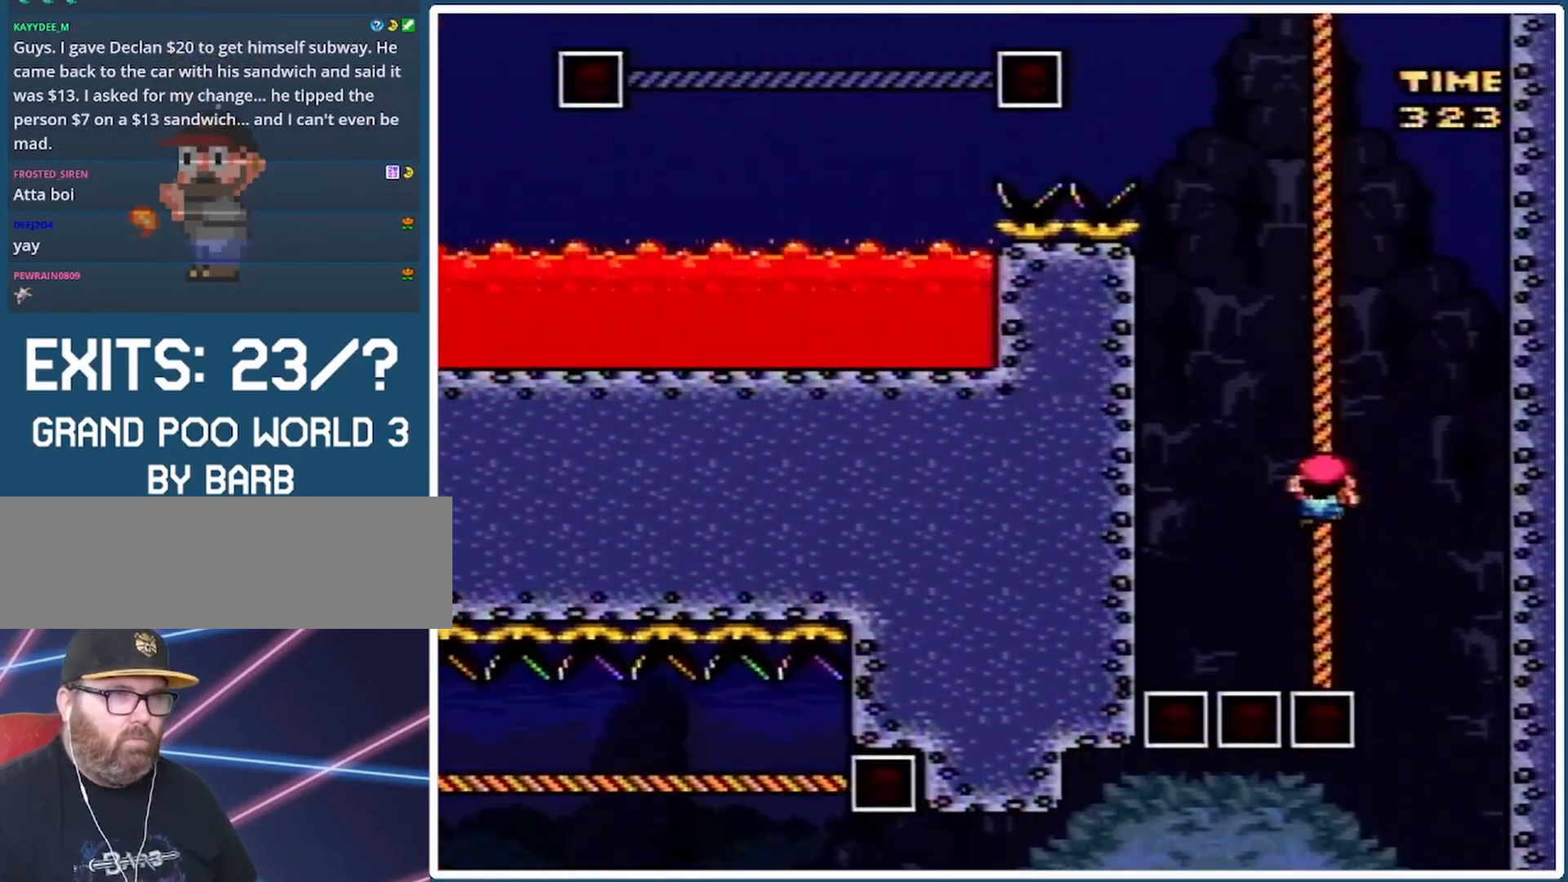
{"buttons": ["Y", "DPAD_UP"], "events": []}
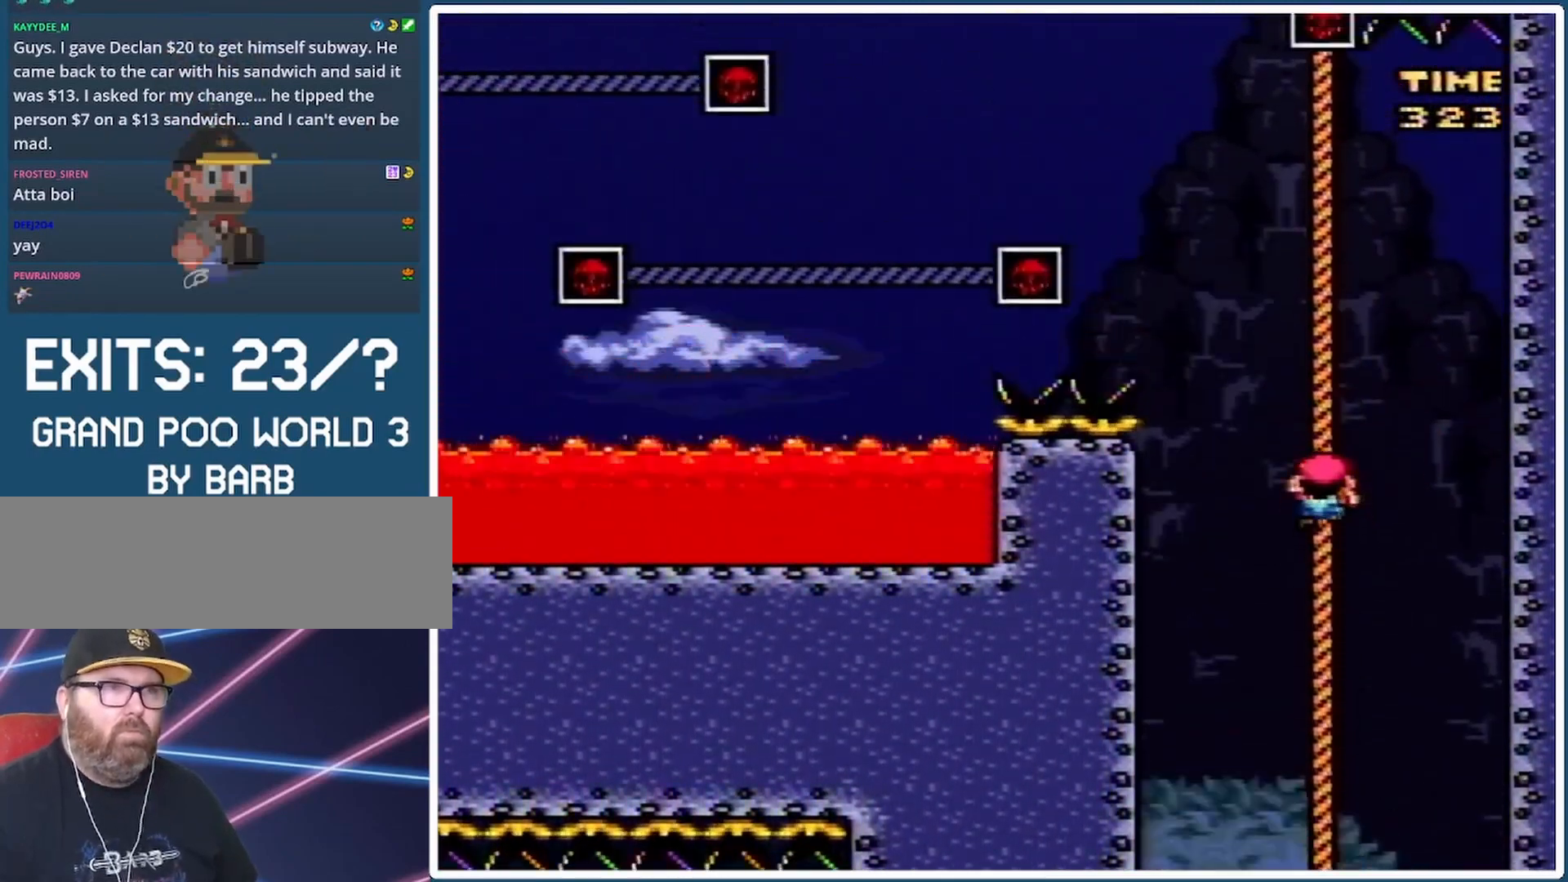
{"buttons": ["B", "Y", "DPAD_UP", "DPAD_LEFT"], "events": [[267, "DPAD_LEFT", "down"], [367, "B", "down"]]}
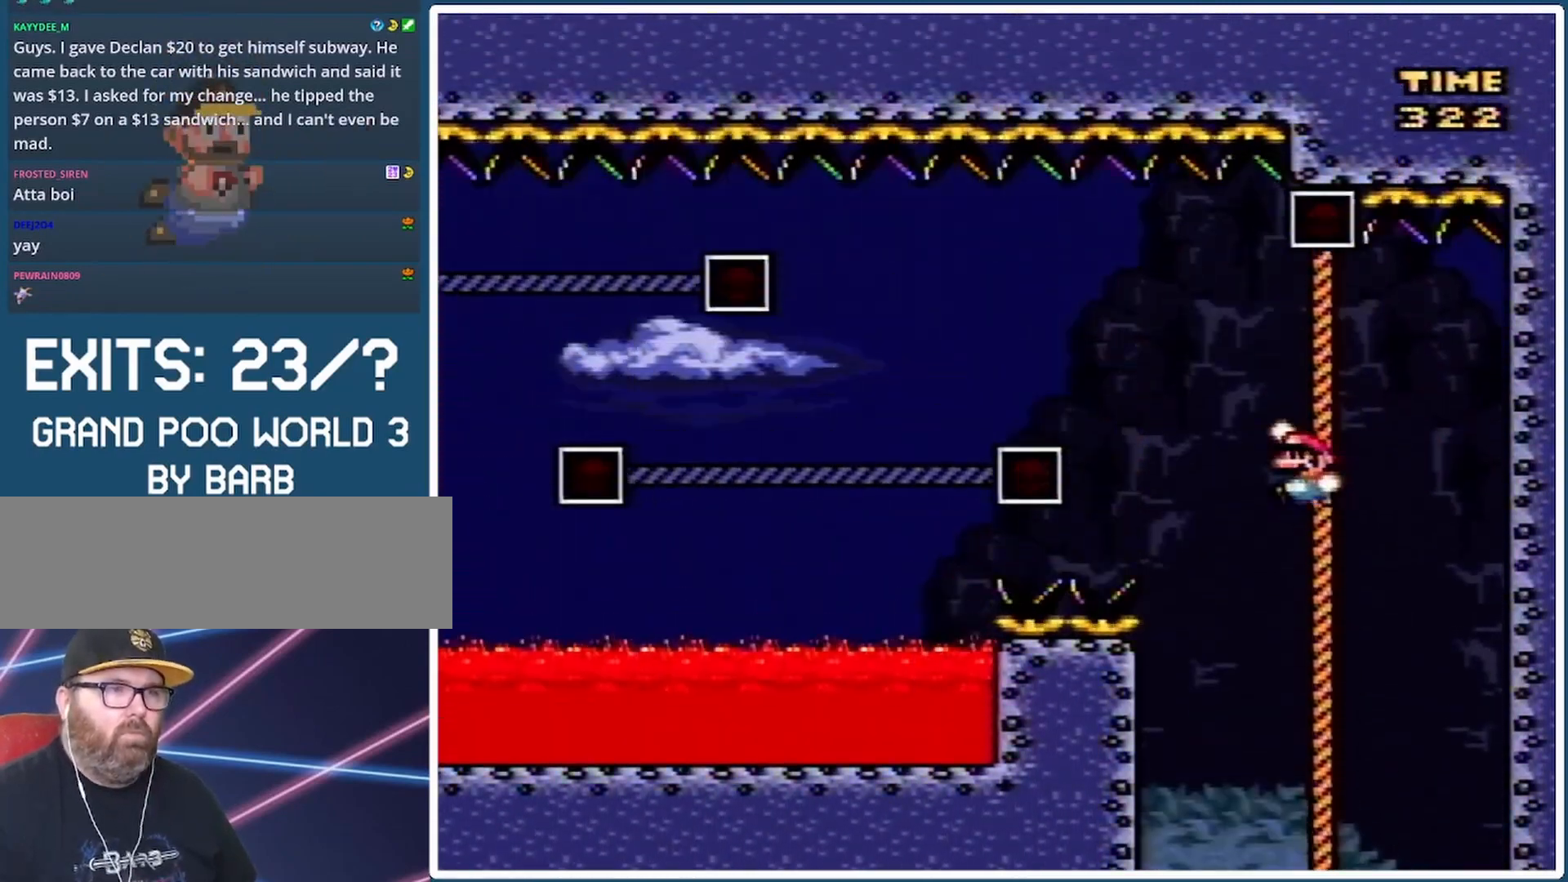
{"buttons": ["Y", "DPAD_UP", "DPAD_LEFT"], "events": [[33, "DPAD_UP", "up"], [267, "DPAD_UP", "down"], [400, "B", "up"]]}
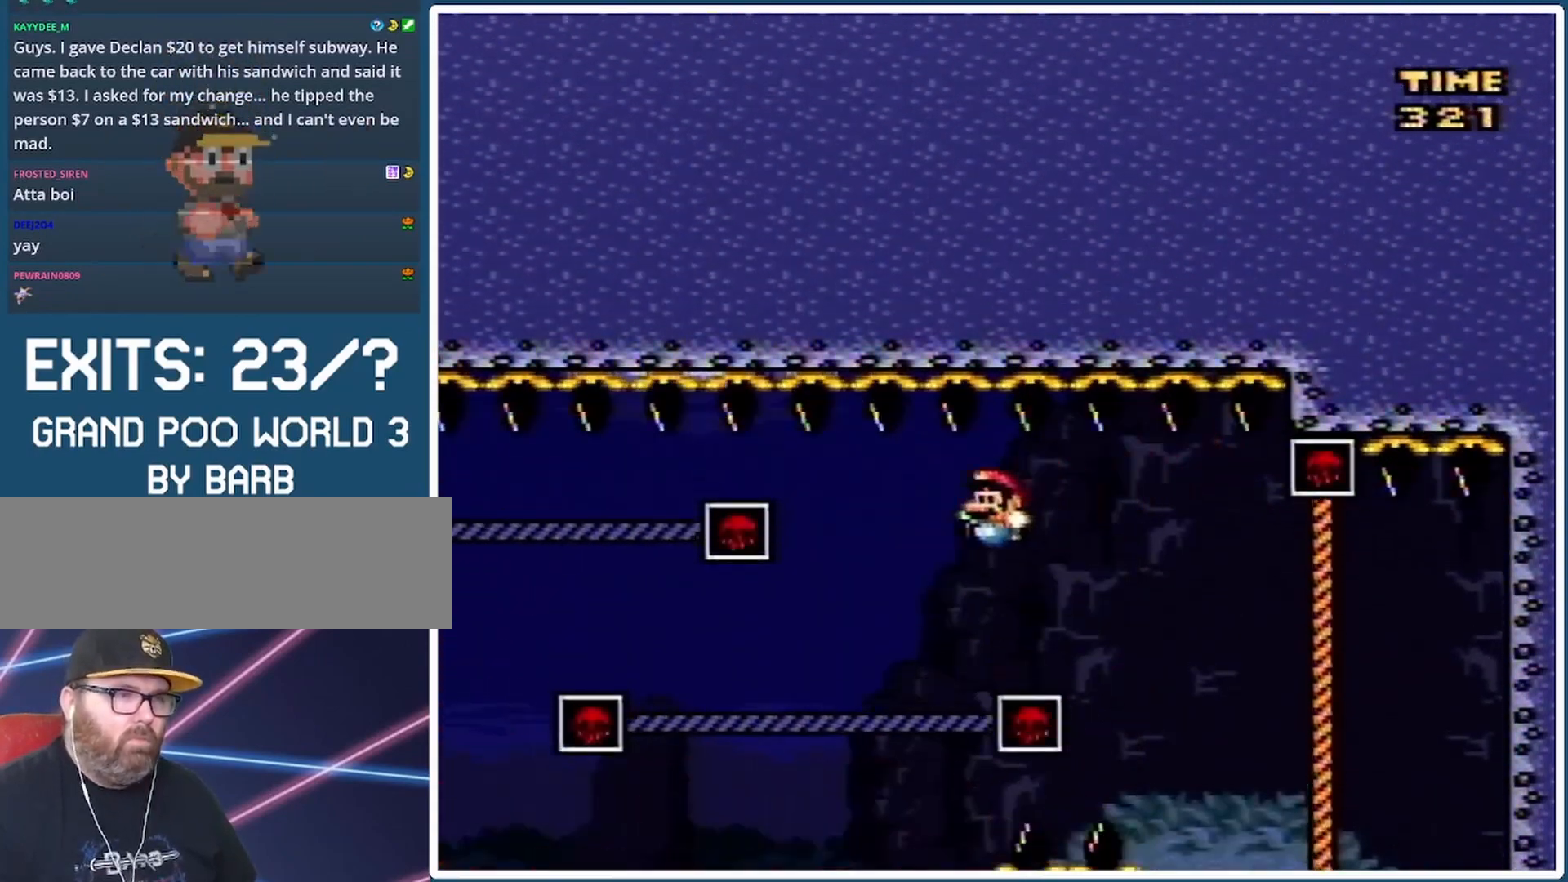
{"buttons": ["B", "Y", "DPAD_UP", "DPAD_LEFT"], "events": [[300, "B", "down"]]}
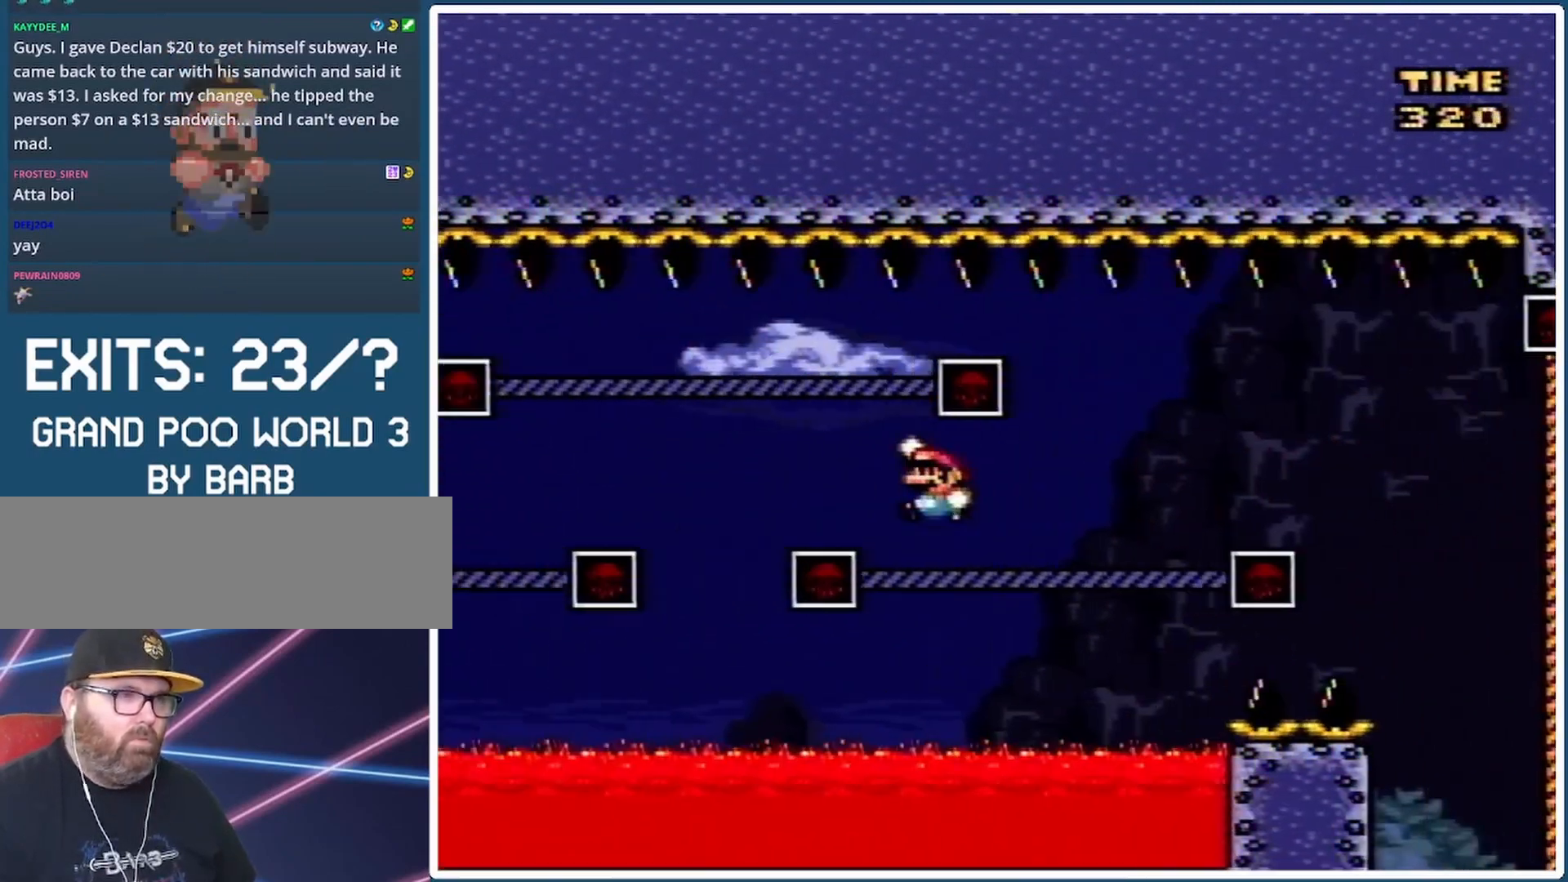
{"buttons": ["Y", "DPAD_DOWN"], "events": [[133, "B", "up"], [333, "DPAD_LEFT", "up"], [367, "DPAD_UP", "up"], [467, "DPAD_DOWN", "down"]]}
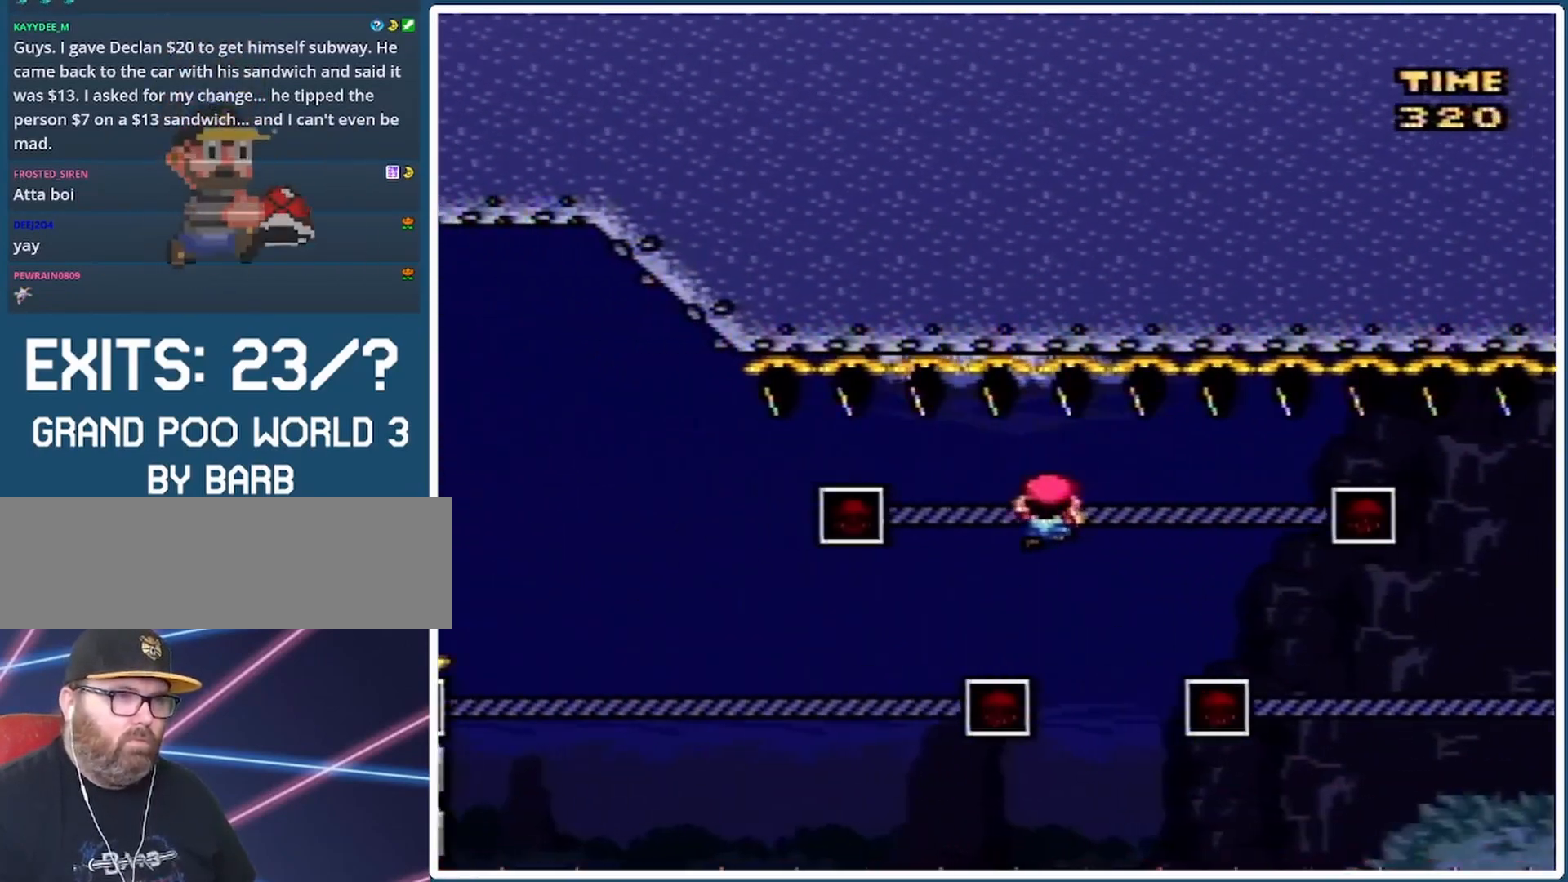
{"buttons": ["Y", "DPAD_UP", "DPAD_LEFT"], "events": [[67, "DPAD_LEFT", "down"], [100, "DPAD_DOWN", "up"], [133, "DPAD_UP", "down"], [267, "DPAD_LEFT", "up"], [467, "DPAD_LEFT", "down"]]}
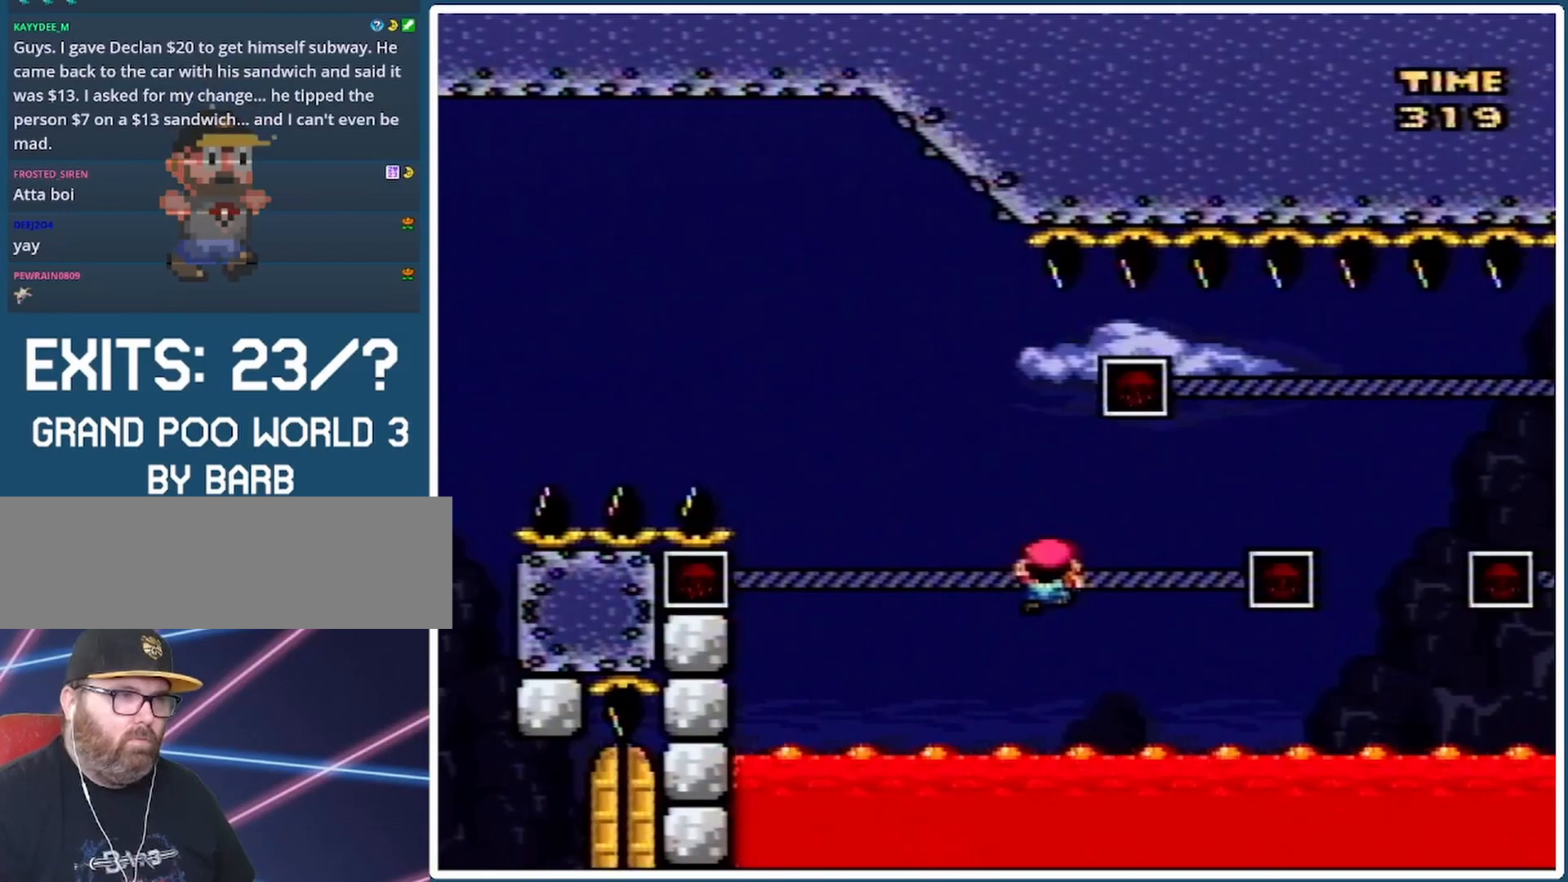
{"buttons": ["B", "Y", "DPAD_UP", "DPAD_LEFT"], "events": [[333, "B", "down"]]}
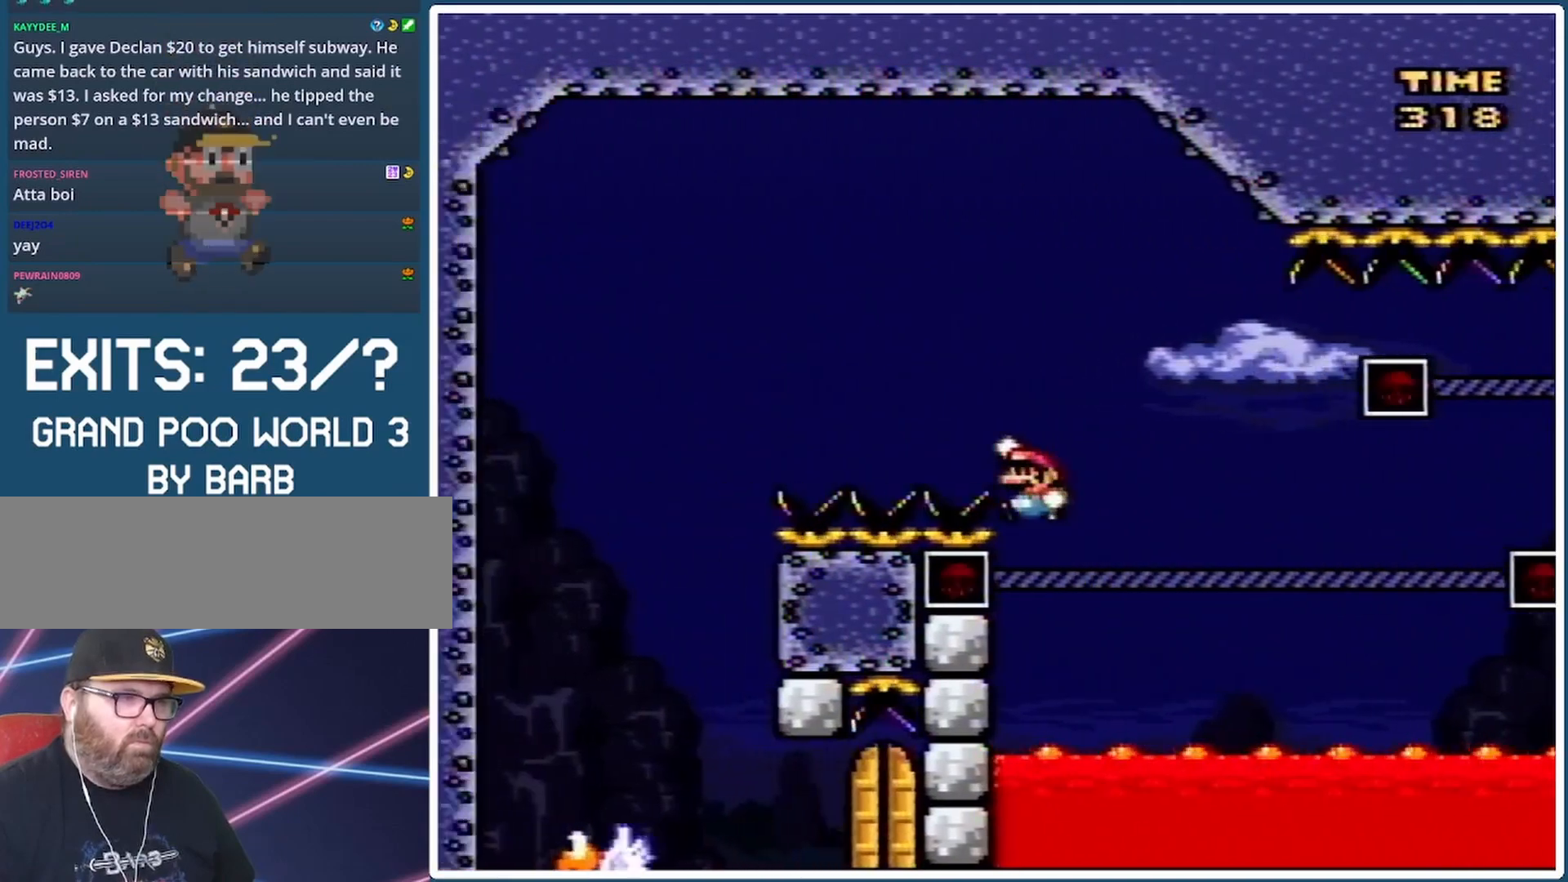
{"buttons": ["B", "Y"], "events": [[400, "DPAD_LEFT", "up"], [400, "DPAD_UP", "up"], [433, "SELECT", "down"], [467, "SELECT", "up"]]}
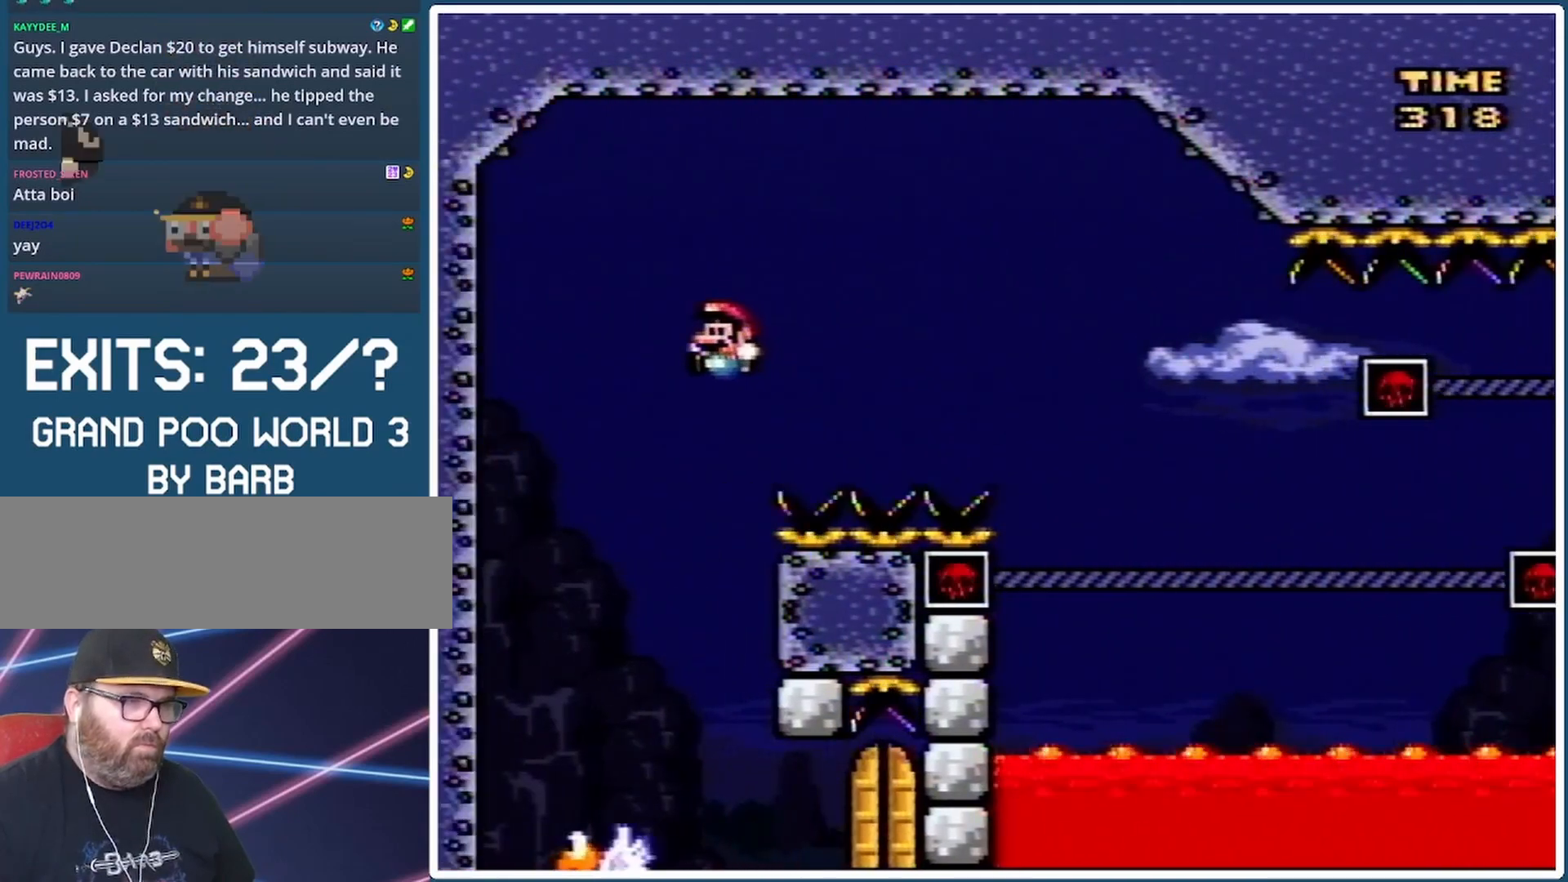
{"buttons": ["Y", "DPAD_RIGHT"], "events": [[33, "DPAD_RIGHT", "down"], [200, "DPAD_RIGHT", "up"], [267, "DPAD_LEFT", "down"], [267, "DPAD_UP", "down"], [400, "DPAD_LEFT", "up"], [433, "B", "up"], [433, "DPAD_RIGHT", "down"], [433, "DPAD_UP", "up"]]}
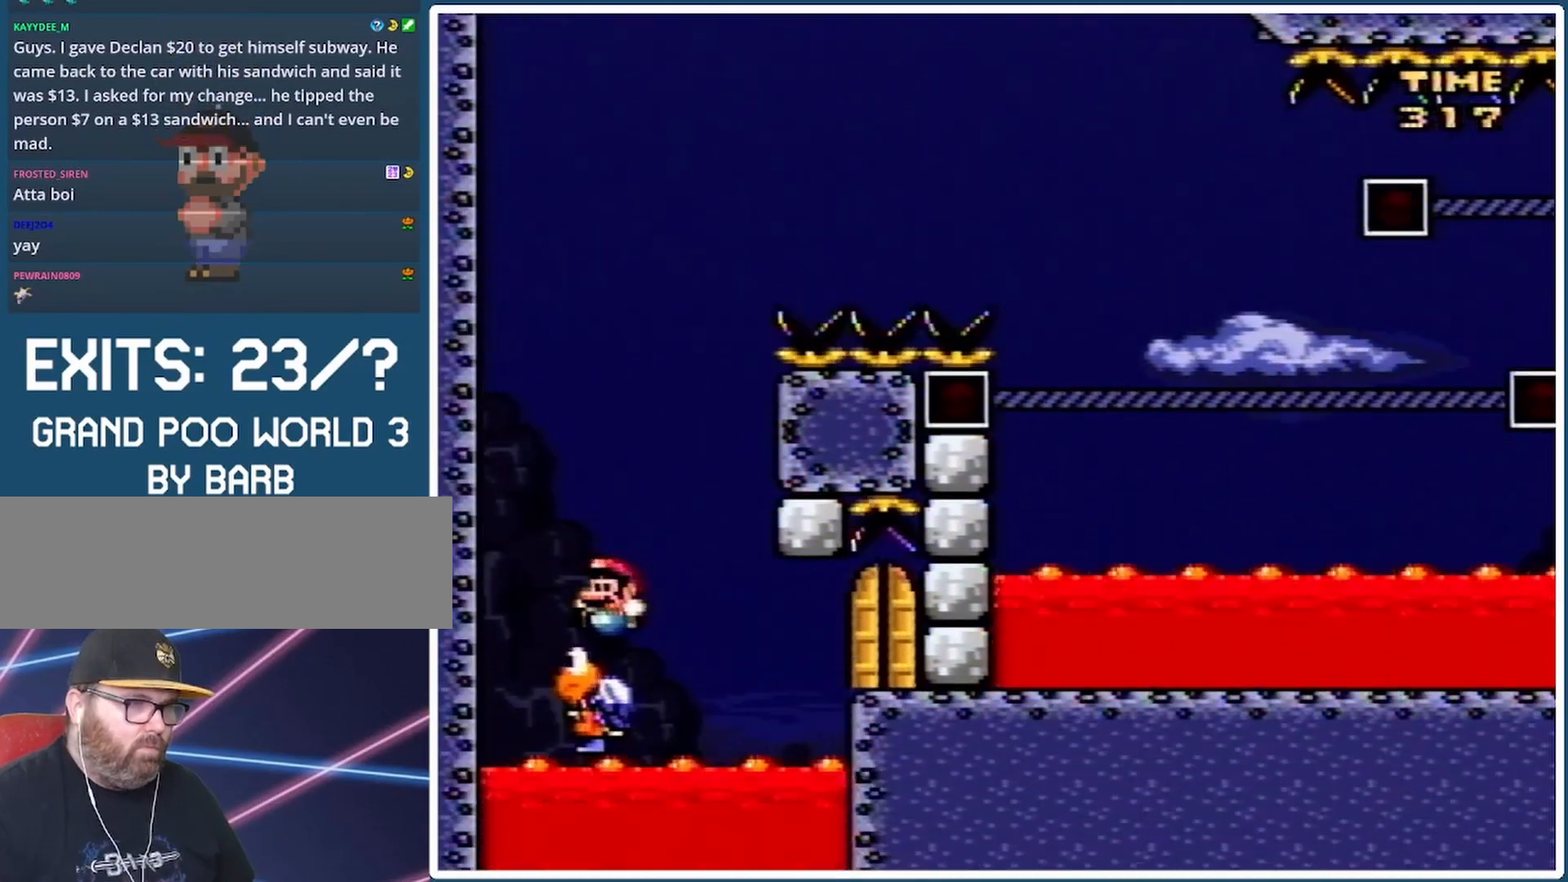
{"buttons": ["Y", "DPAD_RIGHT"], "events": [[67, "B", "down"], [233, "B", "up"], [300, "B", "down"], [500, "B", "up"]]}
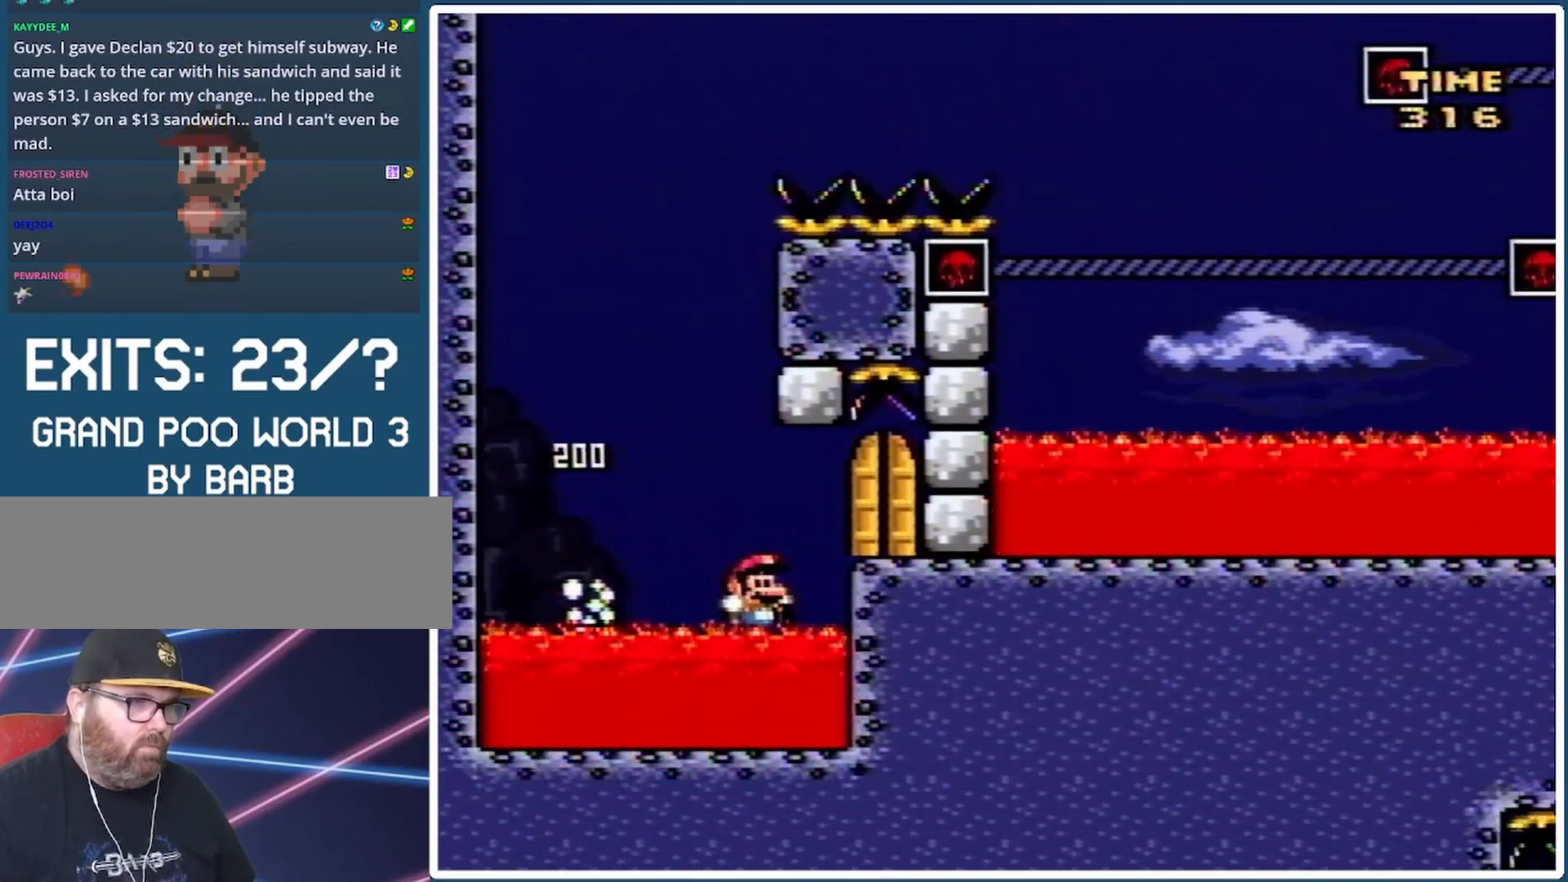
{"buttons": ["Y"], "events": [[67, "DPAD_RIGHT", "up"]]}
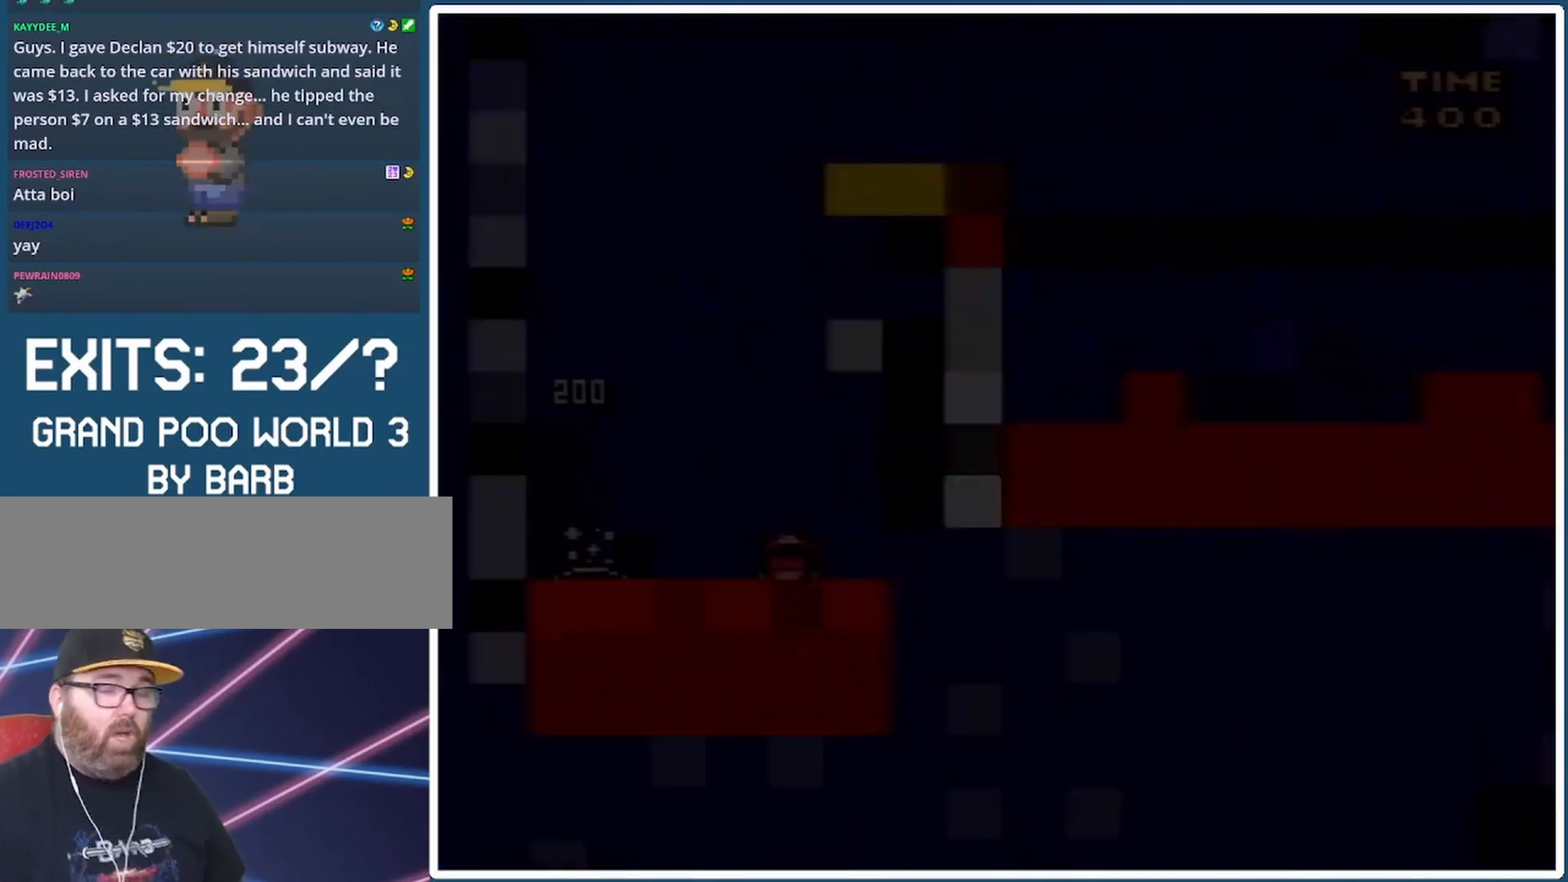
{"buttons": [], "events": [[33, "Y", "up"]]}